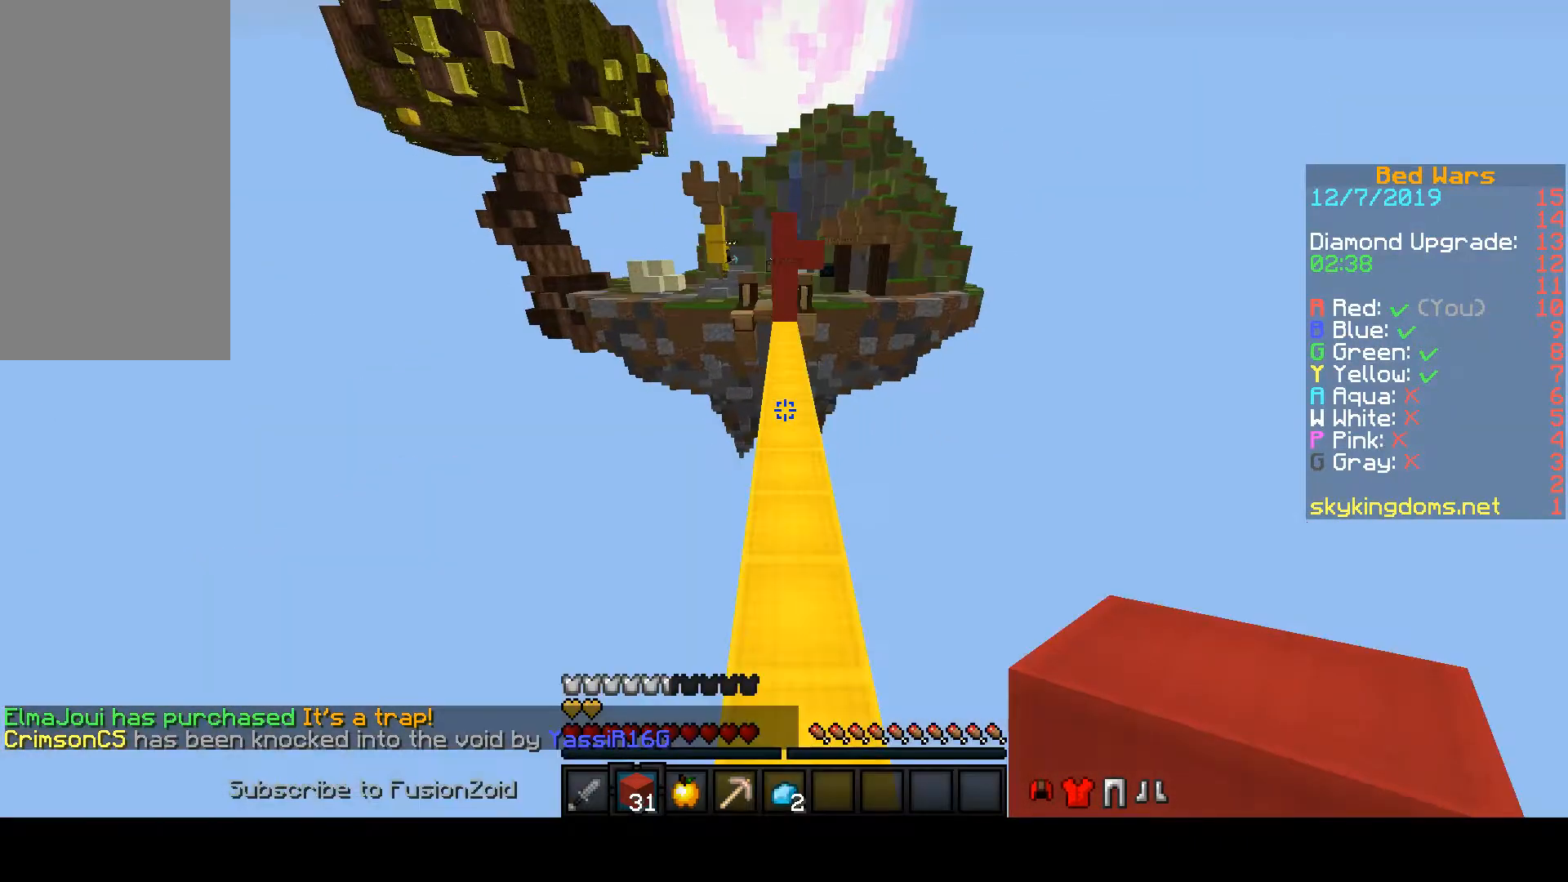
Gameplay with keyboard and mouse; each line is a JSON object with the keys and mouse buttons held at the frame after it. "events" lists presses ("down") and releases ("up") of "a", "d", "s", "space", "w", "mouse_left" and "mouse_right" between this image and that frame as [ms after this image, input, new state], when the widget could be followed in between. "mouse_left", "mouse_right" = the "left", "right" buttons of the "mouse" list. No other keys are recorded. Fast repeated clicks can show as one long hold. Mouse movement is not recorded.
{"keys": ["space", "w"], "mouse": ["left"], "events": [[133, "mouse_left", "down"]]}
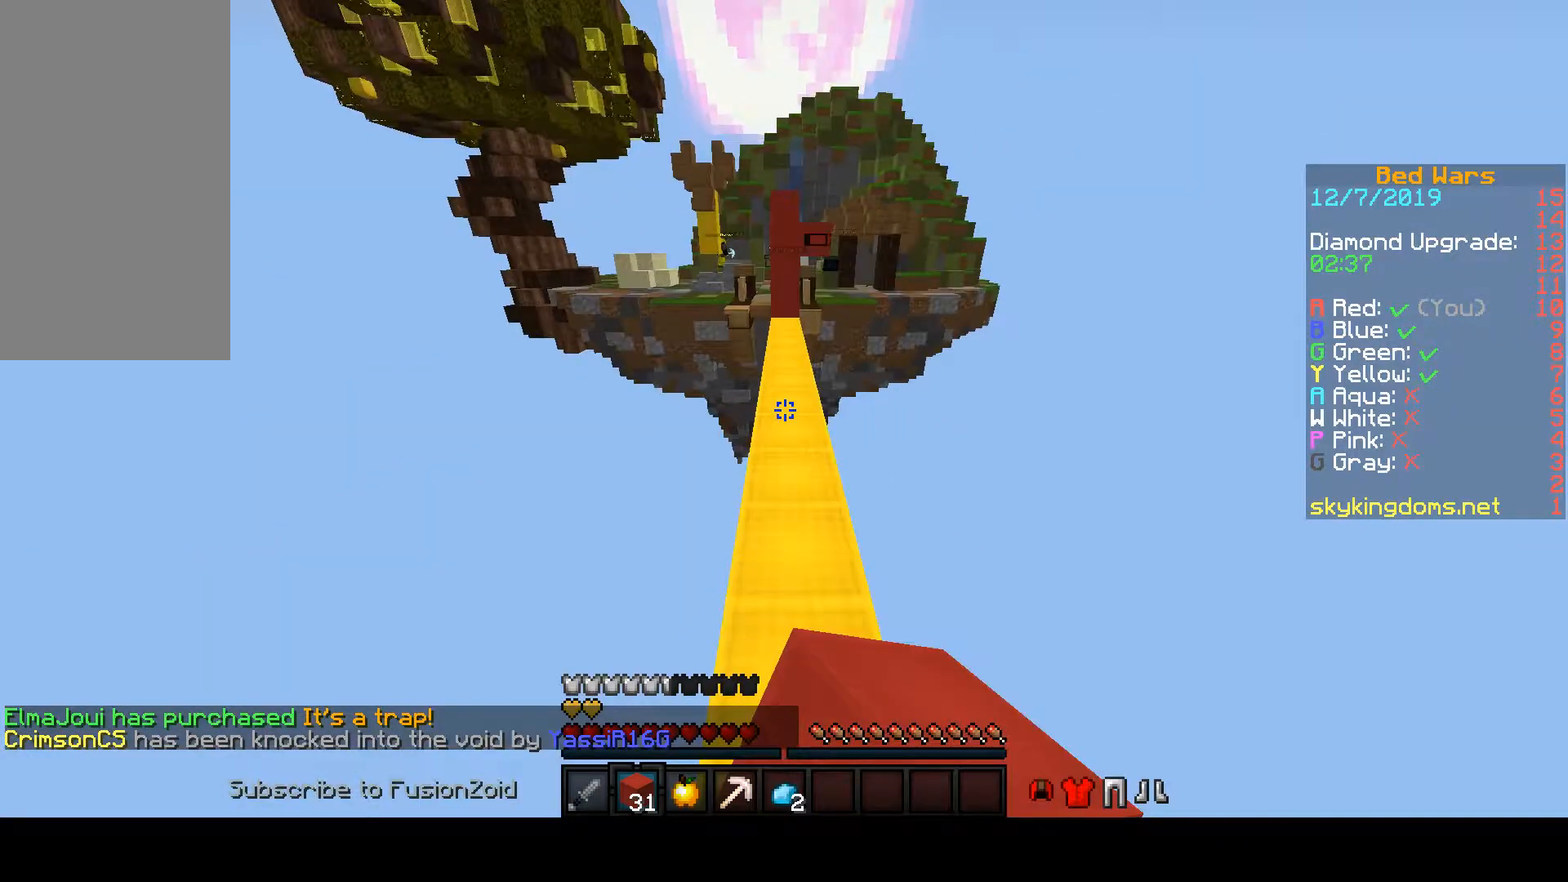
{"keys": ["space", "w"], "mouse": ["left"], "events": []}
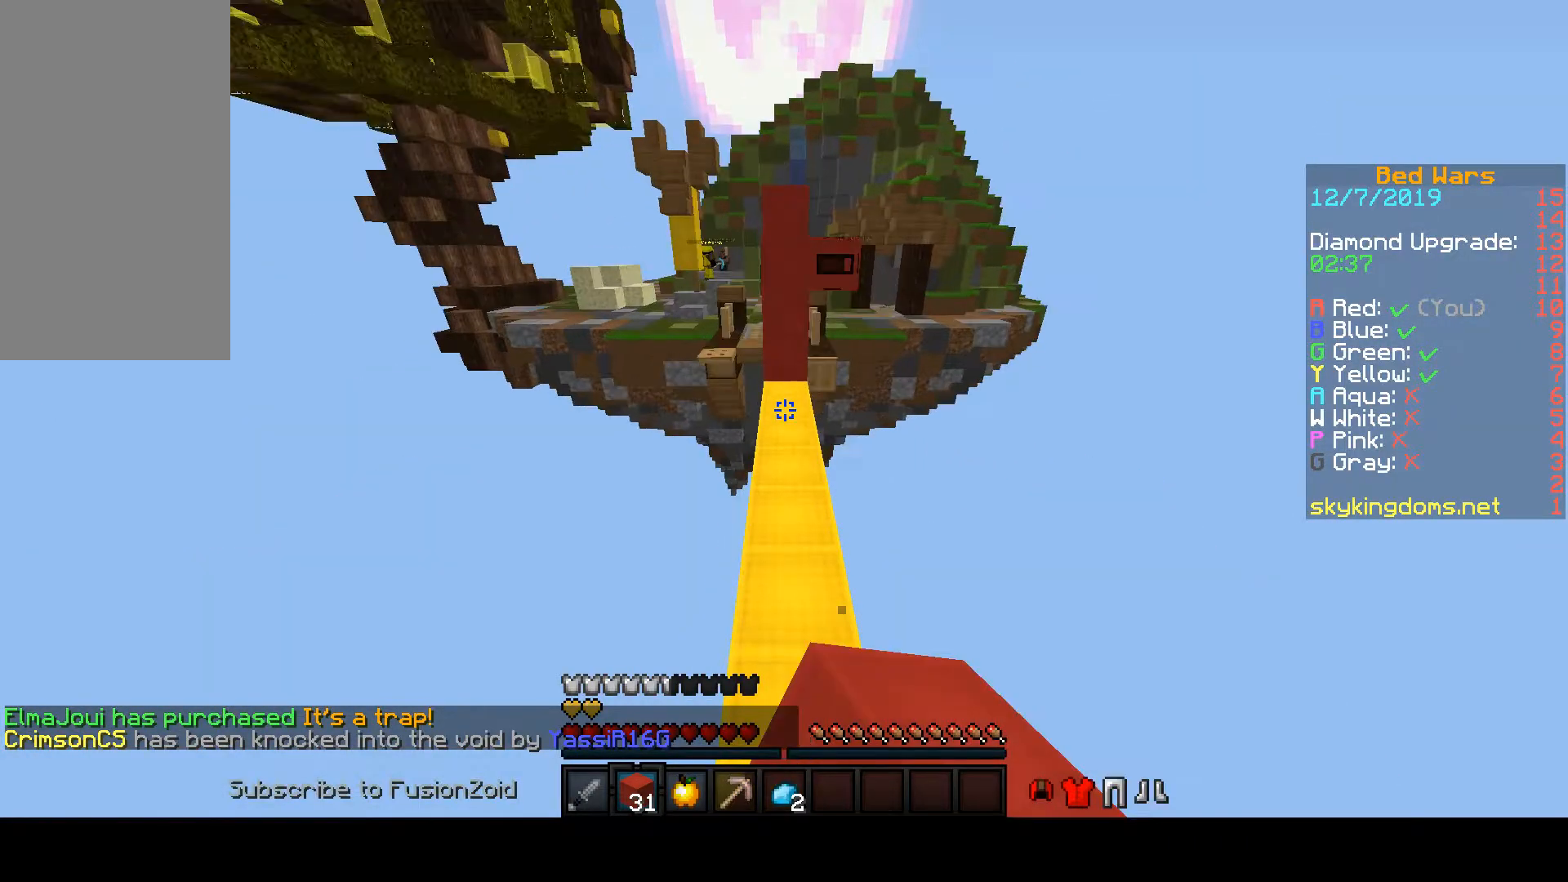
{"keys": ["w"], "mouse": [], "events": [[367, "mouse_left", "up"], [367, "space", "up"]]}
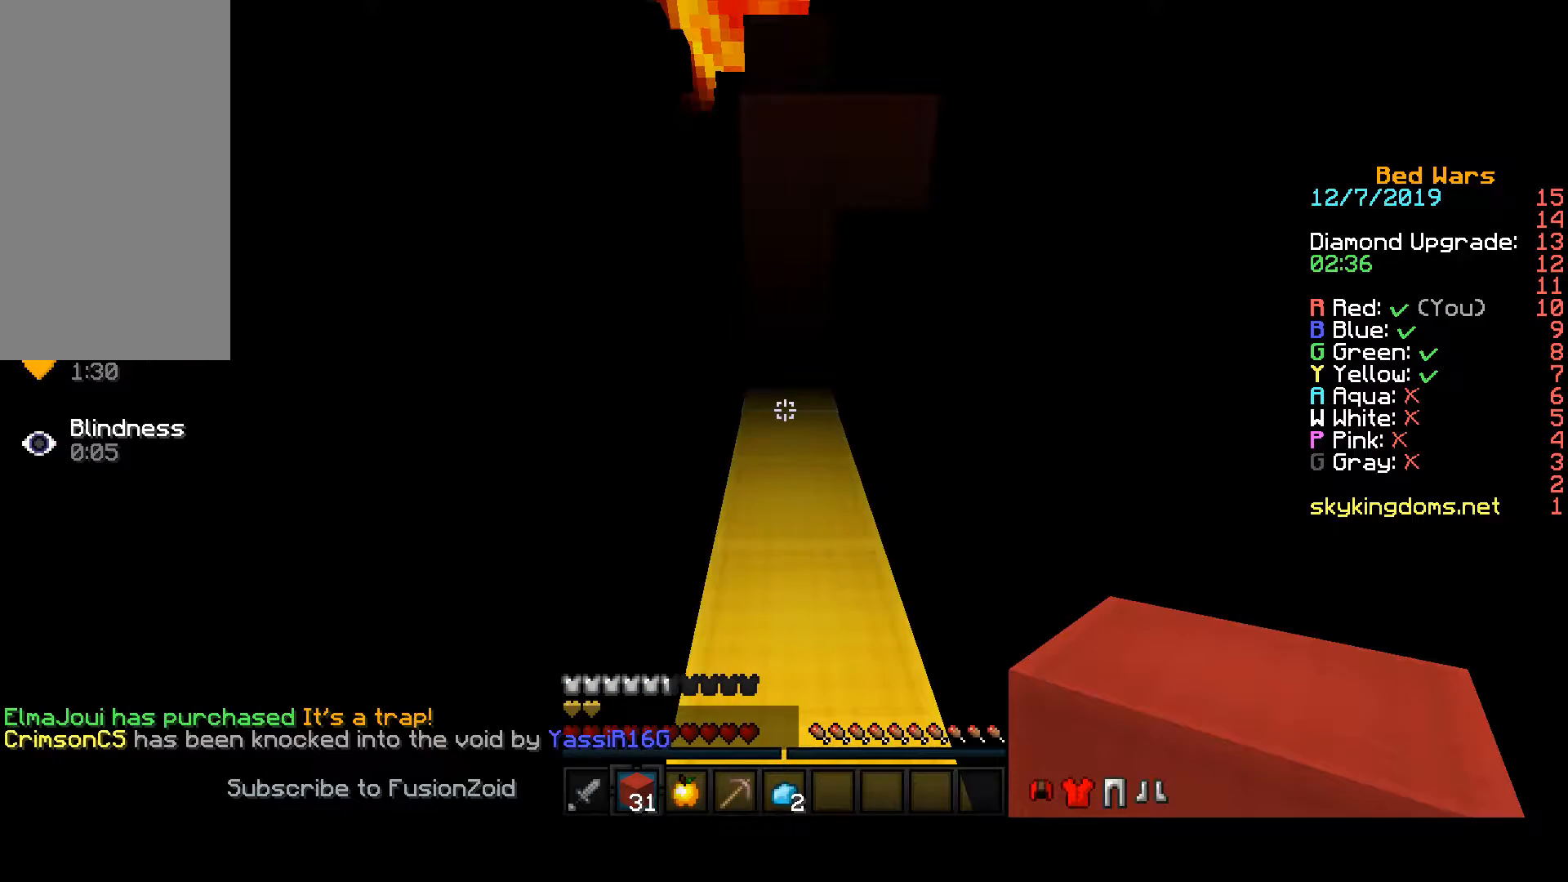
{"keys": ["w"], "mouse": [], "events": [[300, "mouse_right", "down"], [367, "mouse_right", "up"]]}
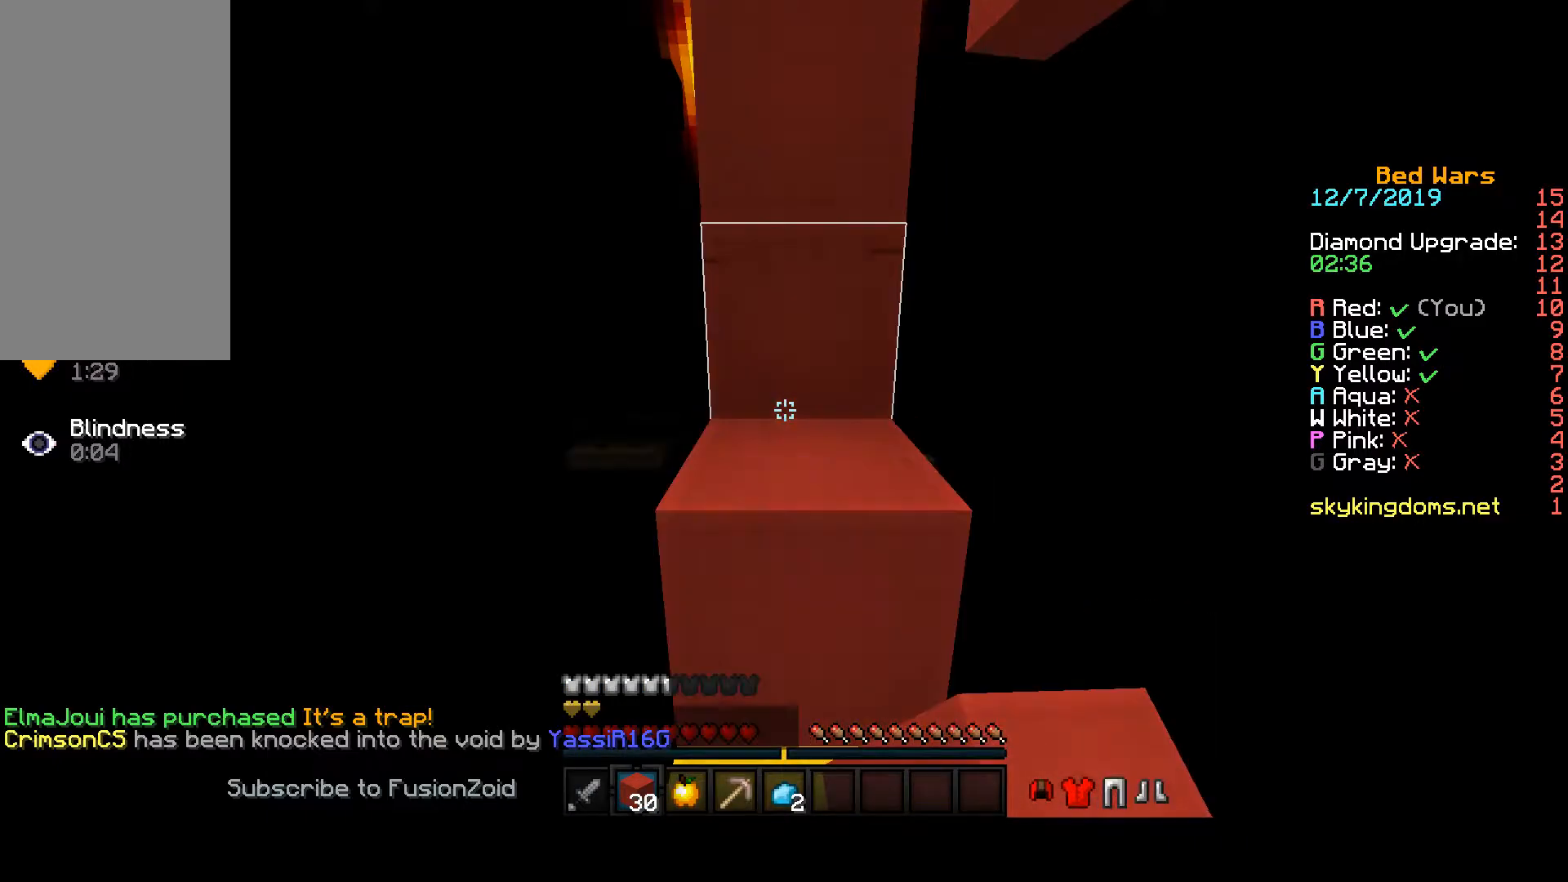
{"keys": ["s"], "mouse": ["right"], "events": [[367, "mouse_right", "down"], [367, "s", "down"], [367, "w", "up"]]}
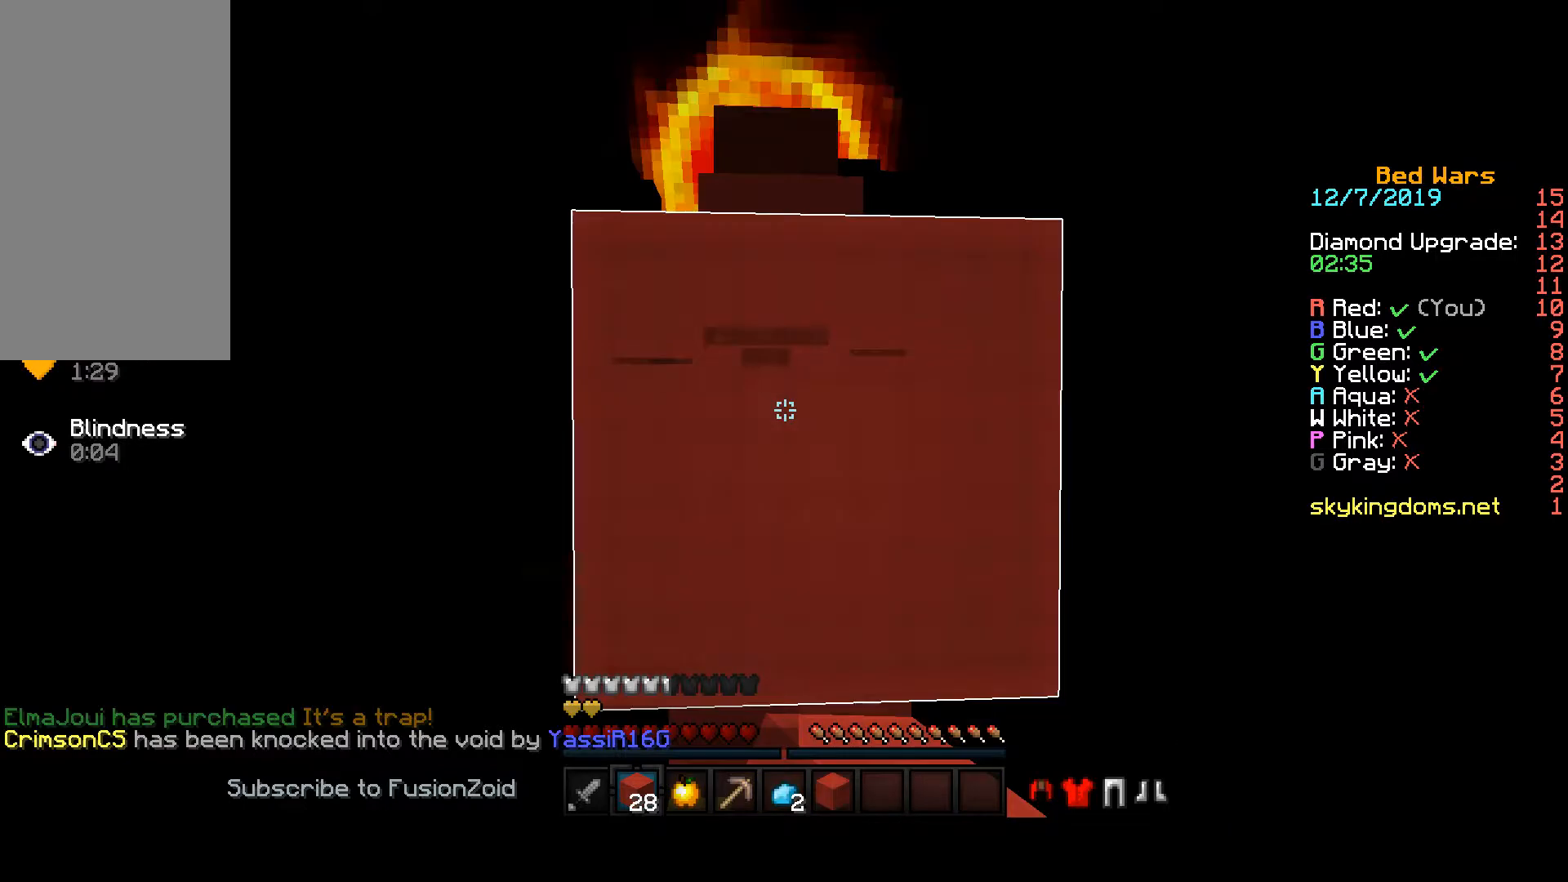
{"keys": ["s"], "mouse": ["right"], "events": [[33, "mouse_right", "up"], [367, "mouse_right", "down"], [400, "mouse_right", "up"], [433, "mouse_right", "down"]]}
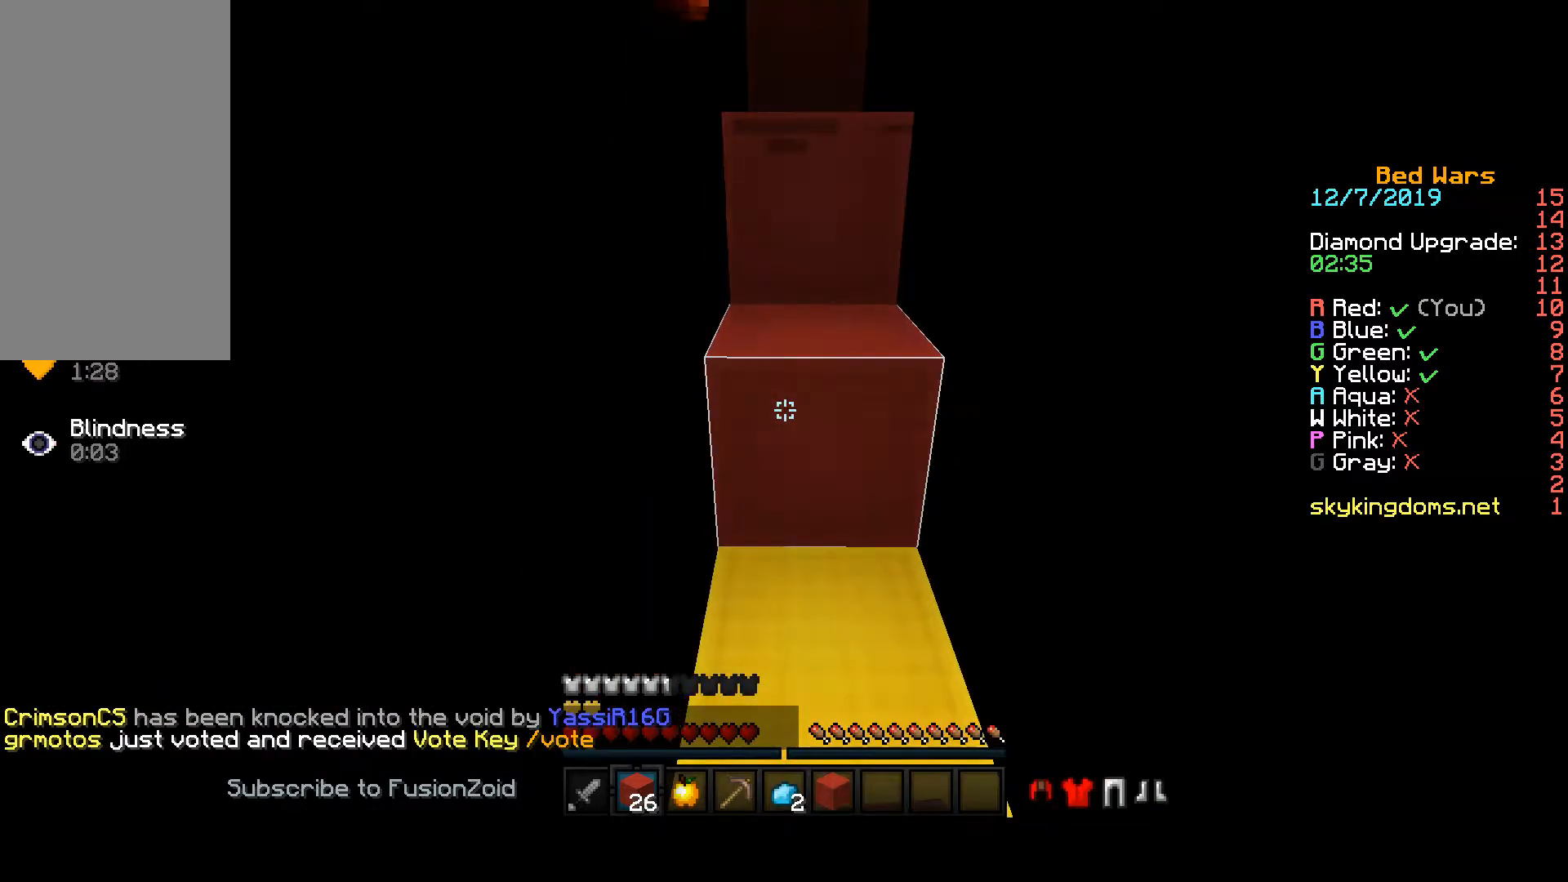
{"keys": ["w"], "mouse": ["right"], "events": [[300, "mouse_right", "up"], [300, "s", "up"], [300, "space", "down"], [300, "w", "down"], [467, "mouse_right", "down"], [467, "space", "up"]]}
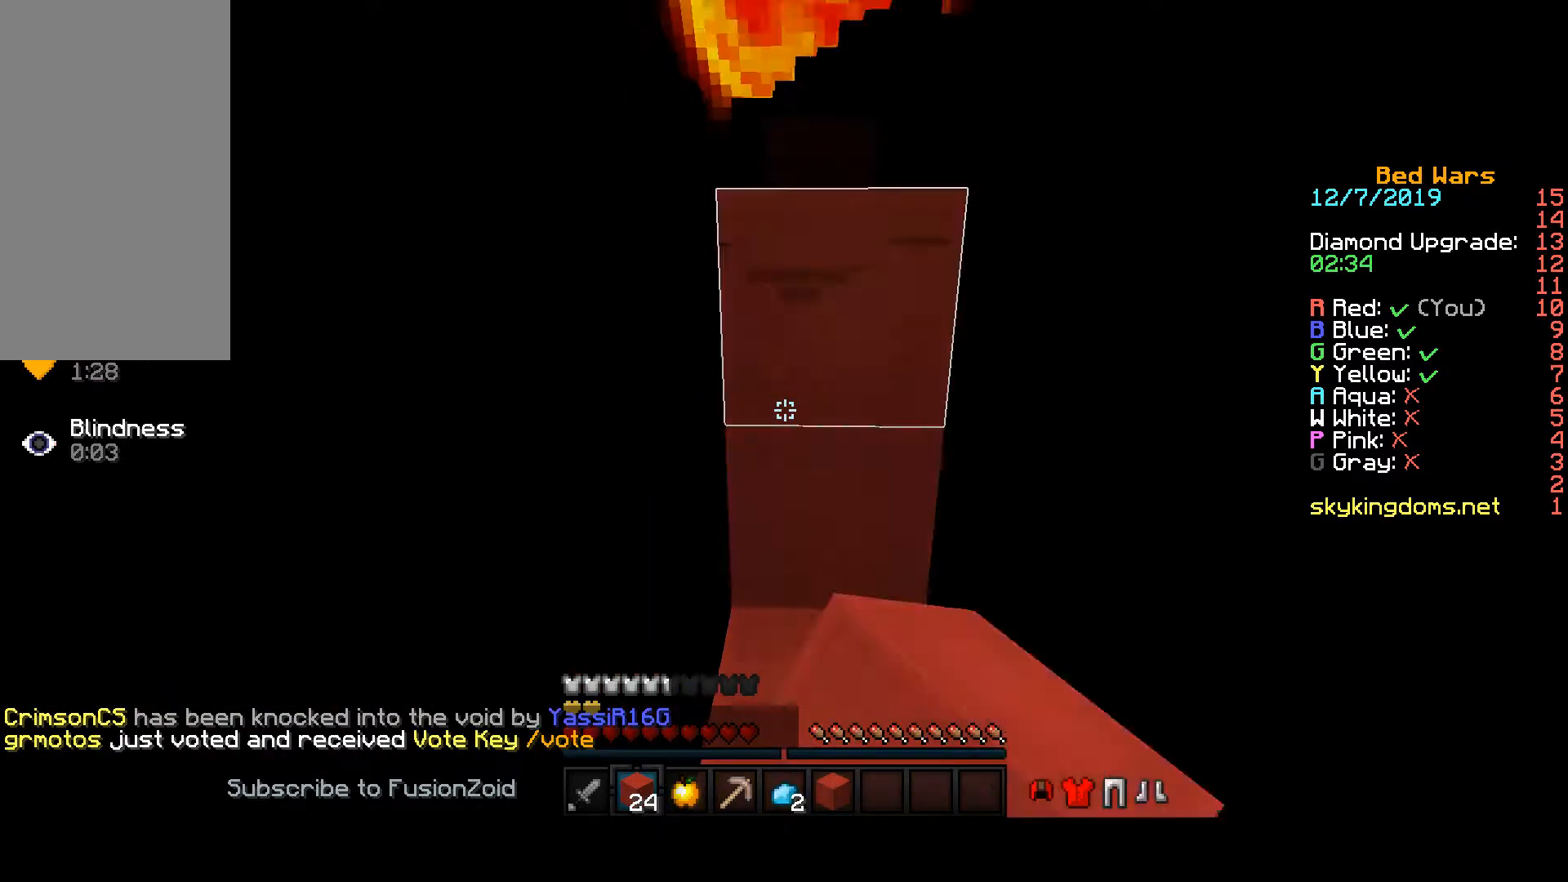
{"keys": ["space", "w"], "mouse": [], "events": [[167, "mouse_right", "up"], [167, "space", "down"]]}
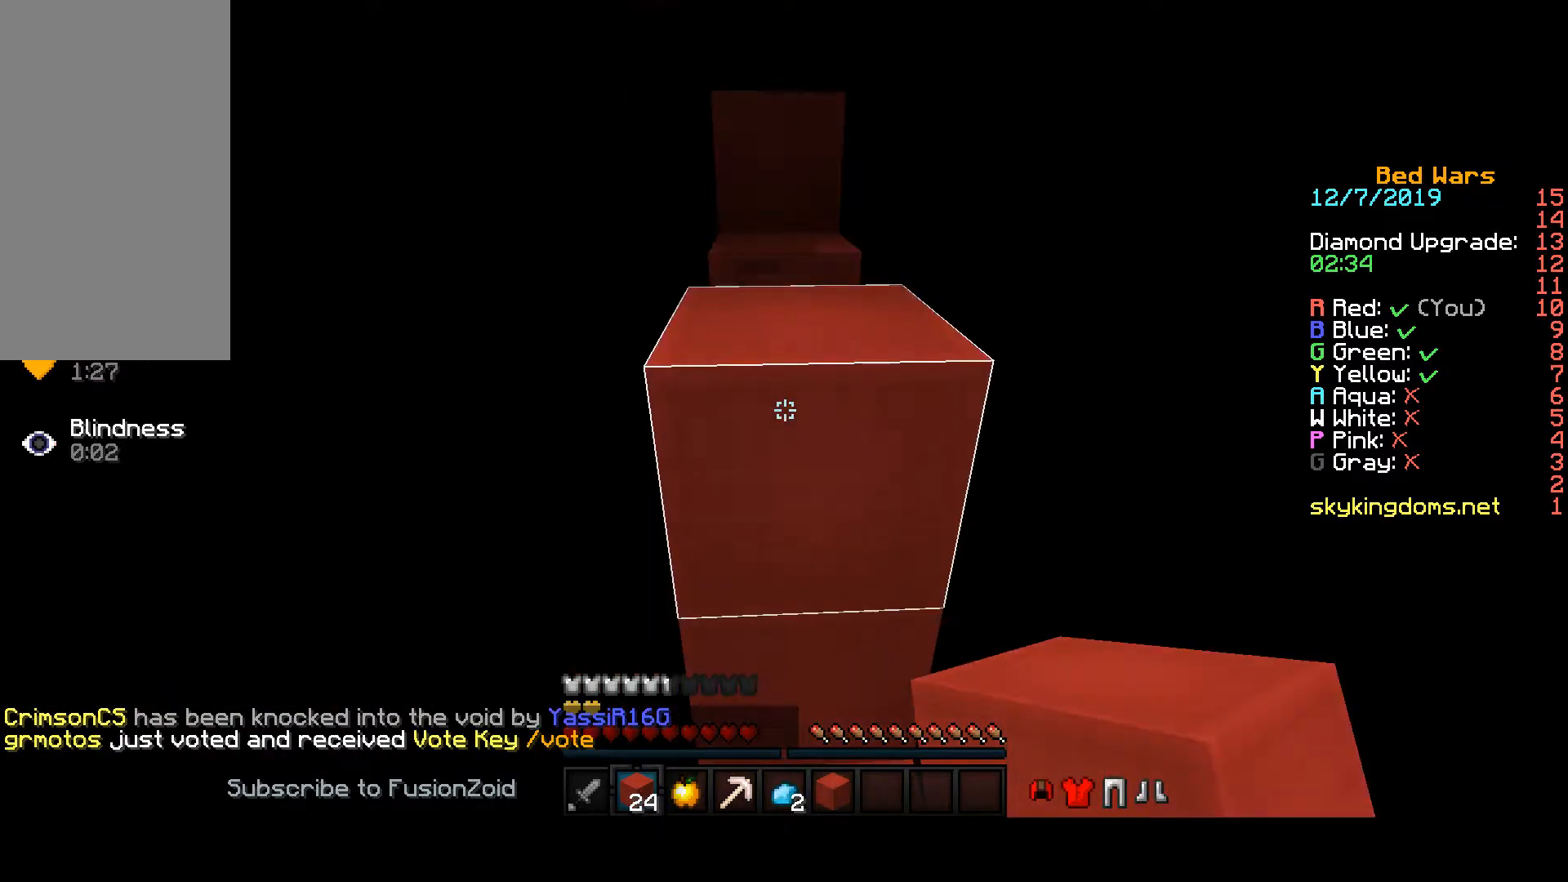
{"keys": ["w"], "mouse": ["right"], "events": [[67, "w", "up"], [333, "space", "up"], [333, "w", "down"], [500, "mouse_right", "down"]]}
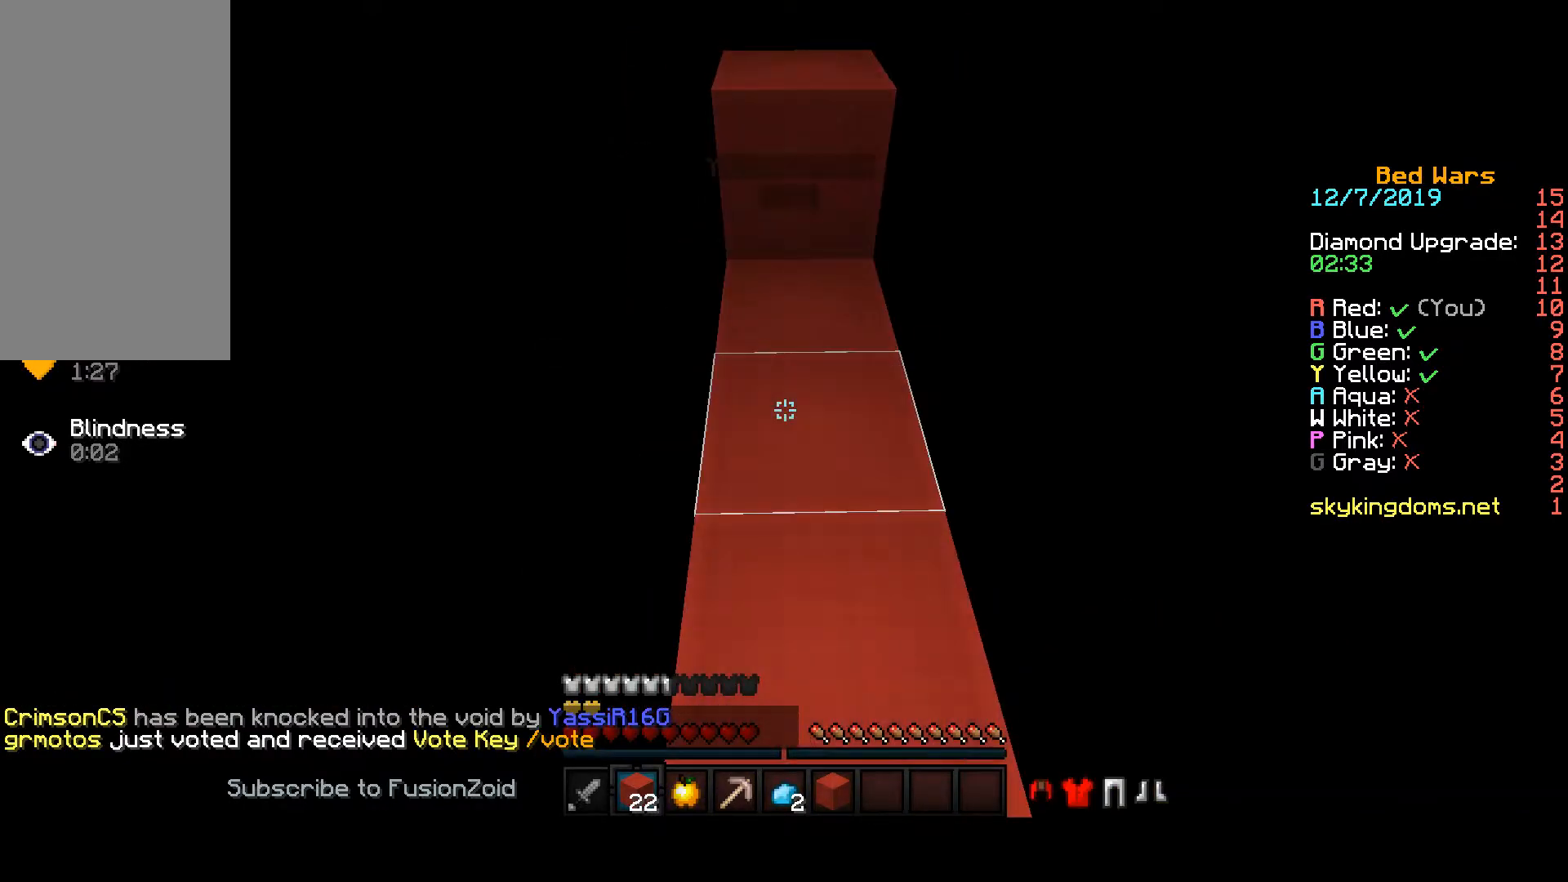
{"keys": [], "mouse": [], "events": [[333, "w", "up"], [433, "mouse_right", "up"]]}
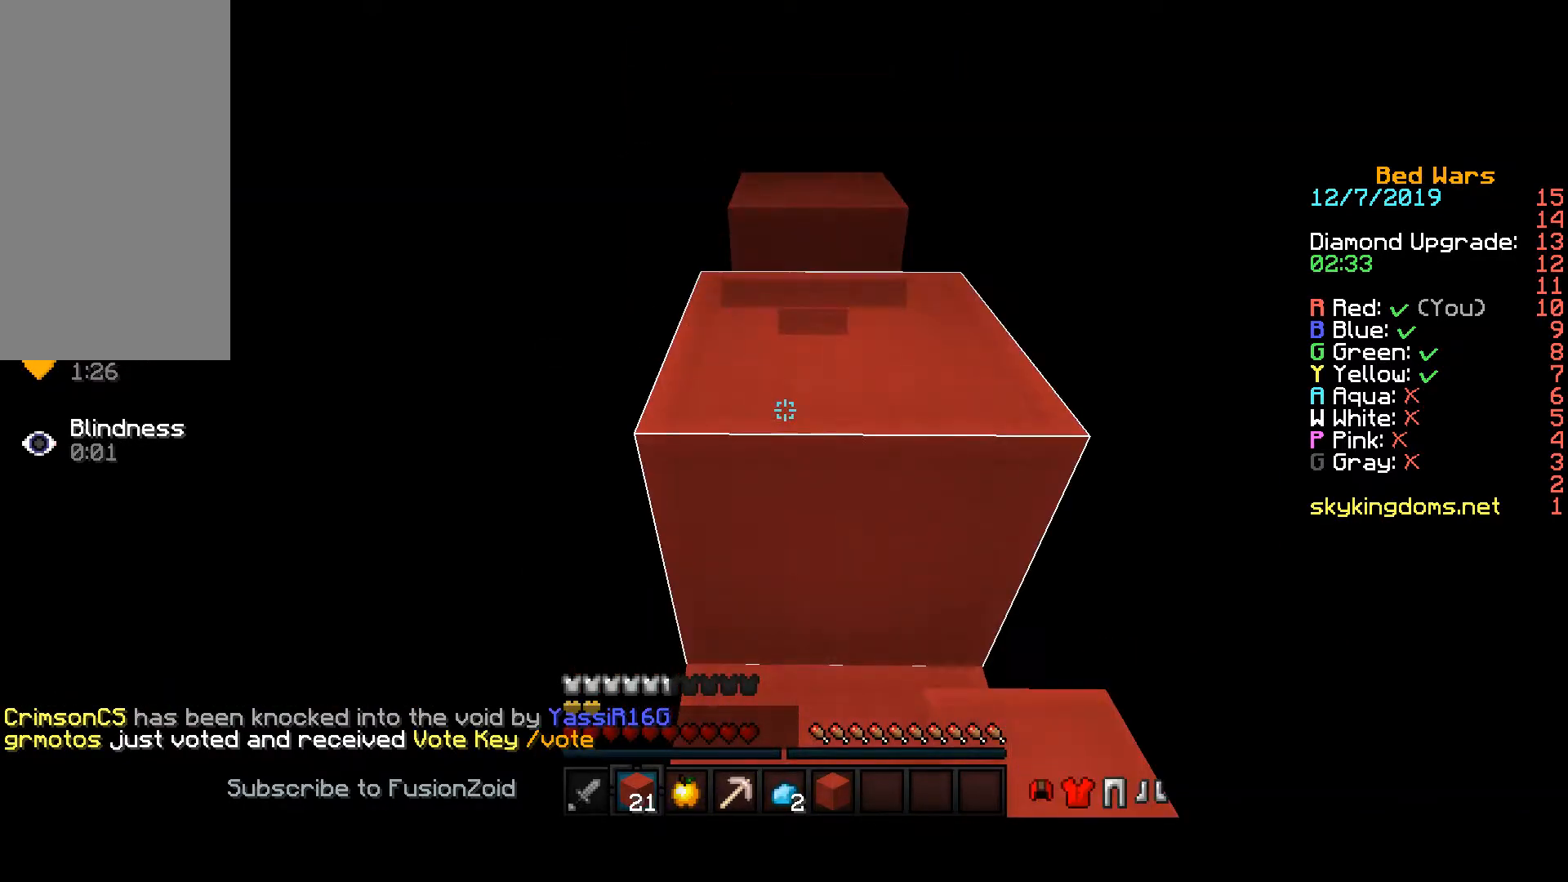
{"keys": ["space", "w"], "mouse": [], "events": [[200, "w", "down"], [233, "space", "down"]]}
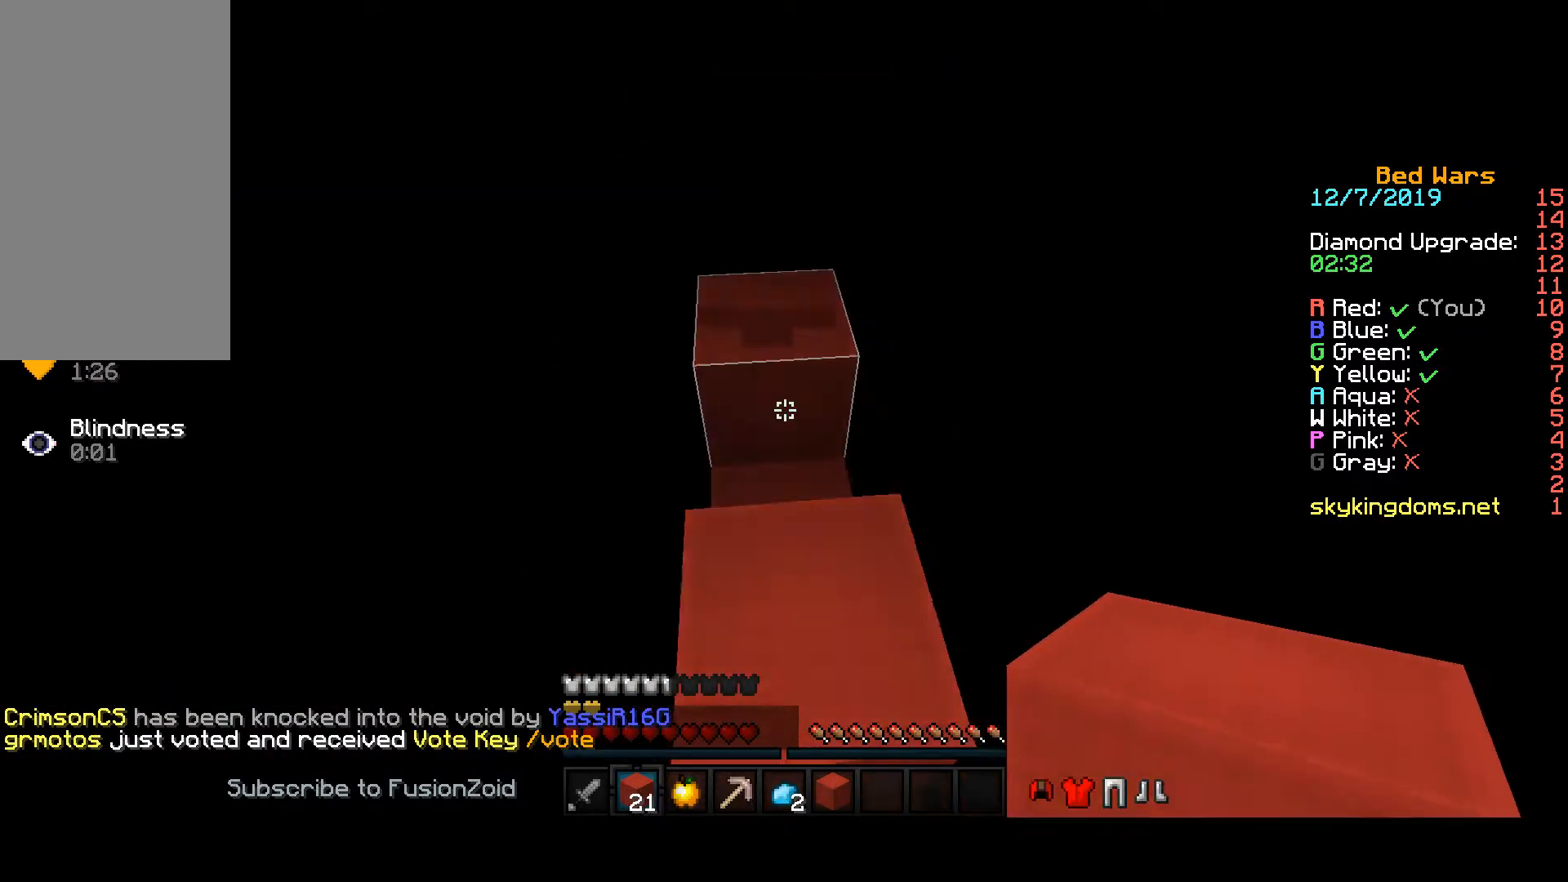
{"keys": [], "mouse": ["right"], "events": [[67, "mouse_right", "down"], [67, "space", "up"], [233, "mouse_right", "up"], [233, "w", "up"], [467, "mouse_right", "down"]]}
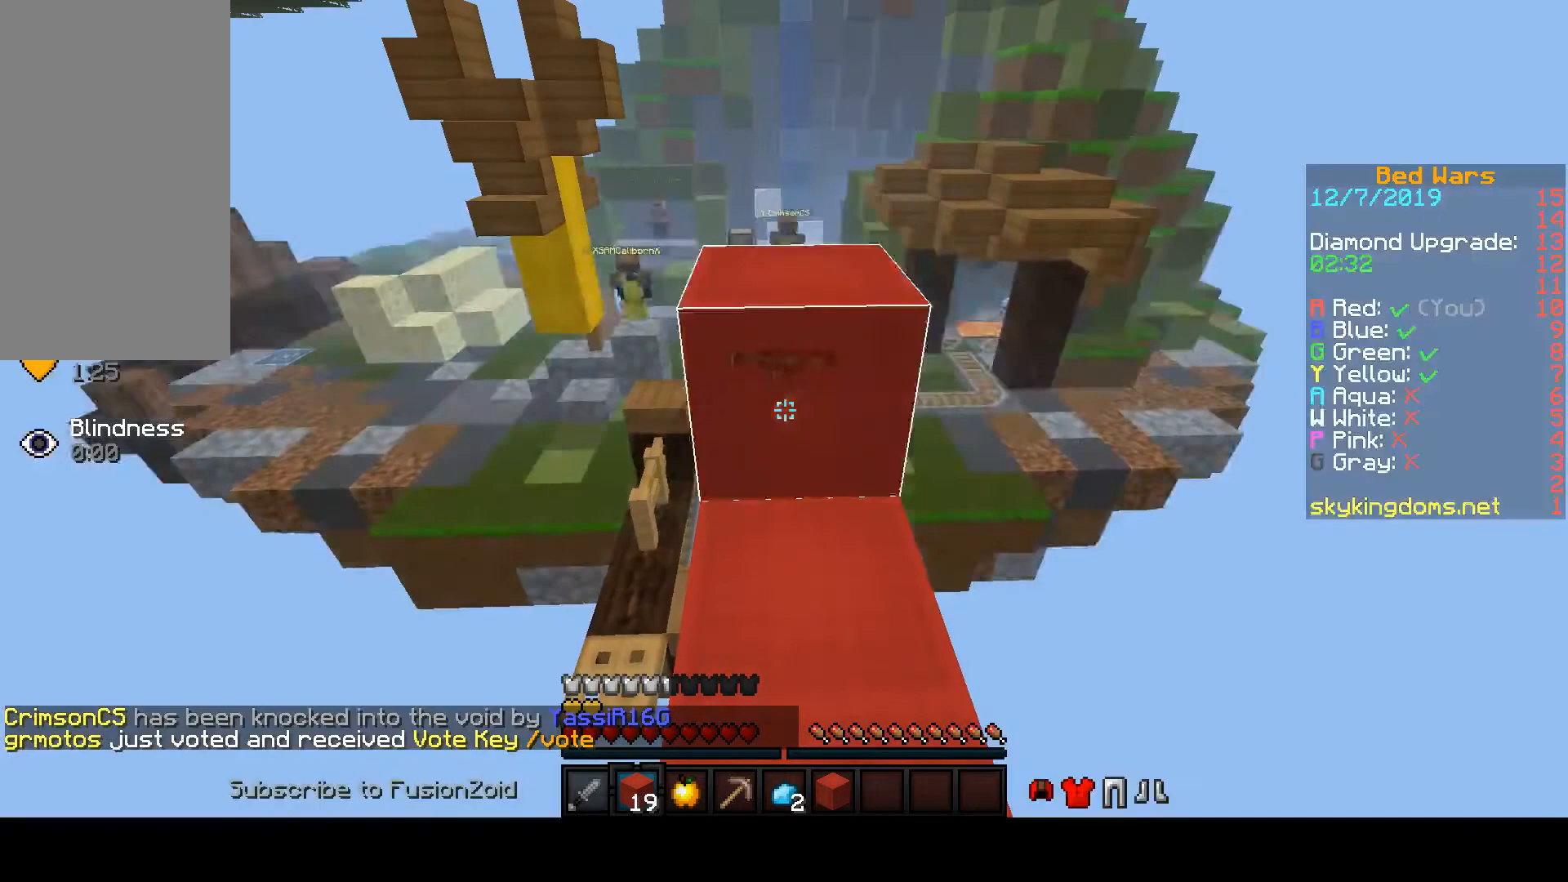
{"keys": ["w"], "mouse": [], "events": [[133, "mouse_right", "up"], [133, "w", "down"]]}
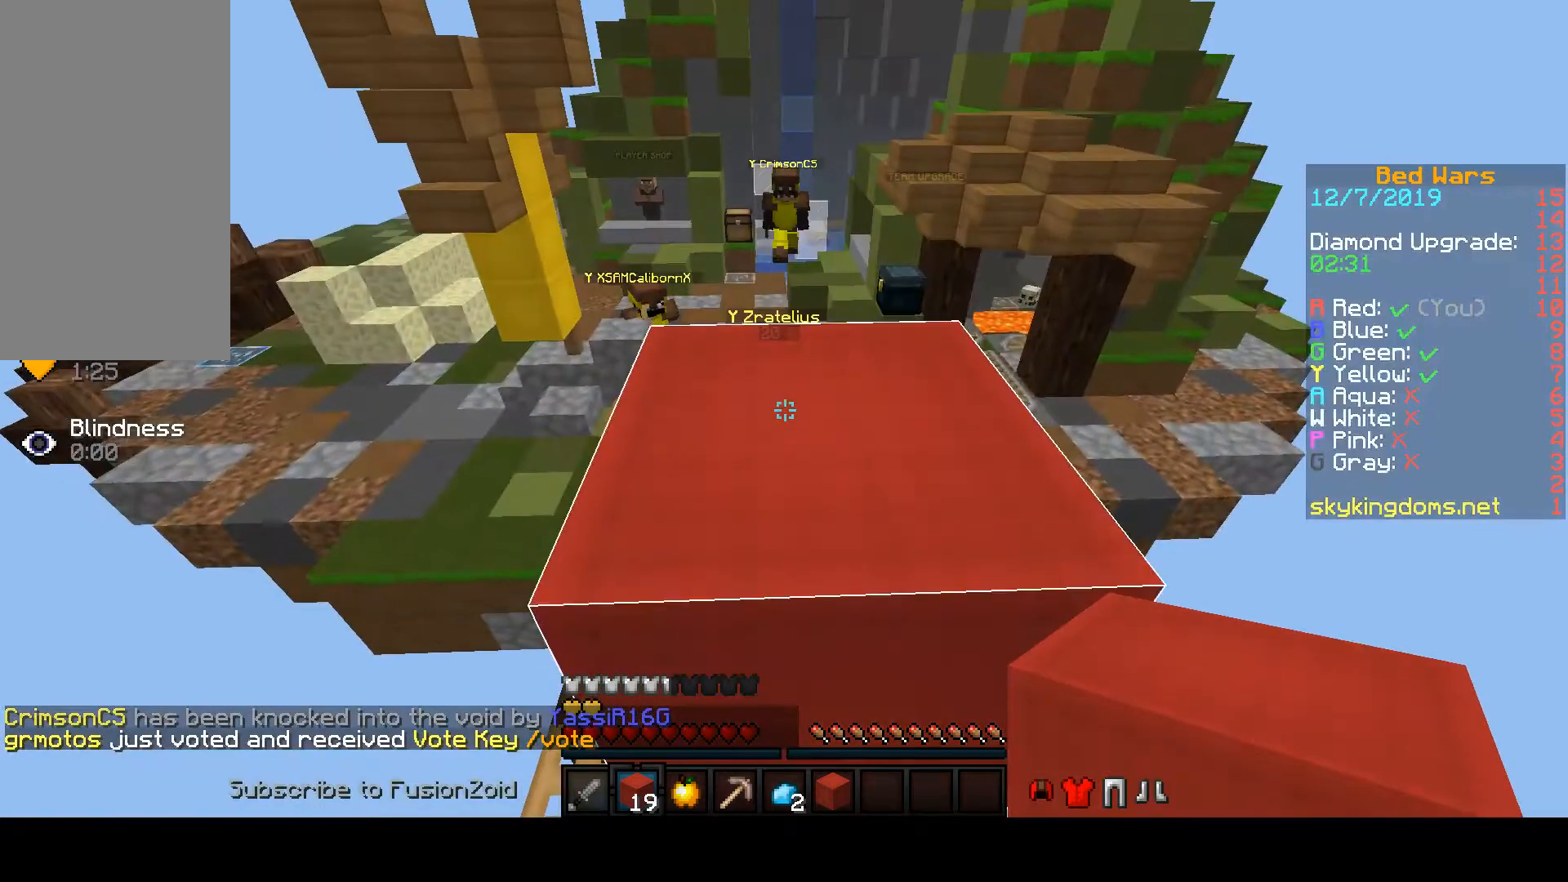
{"keys": ["space"], "mouse": [], "events": [[467, "space", "down"], [467, "w", "up"]]}
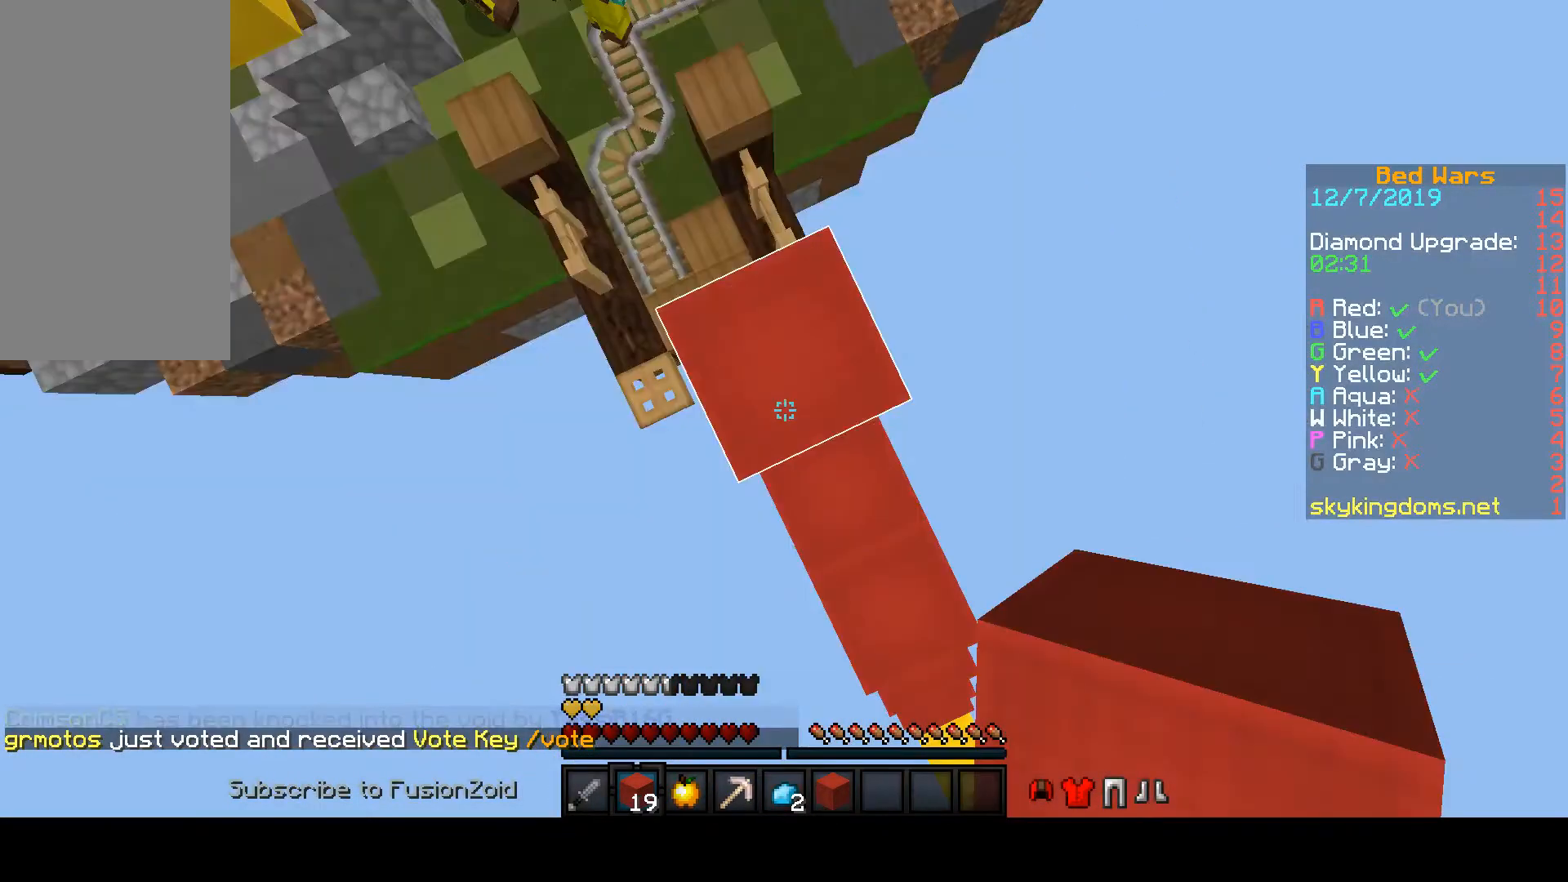
{"keys": ["a", "space"], "mouse": ["right"], "events": [[100, "a", "down"], [167, "mouse_right", "down"]]}
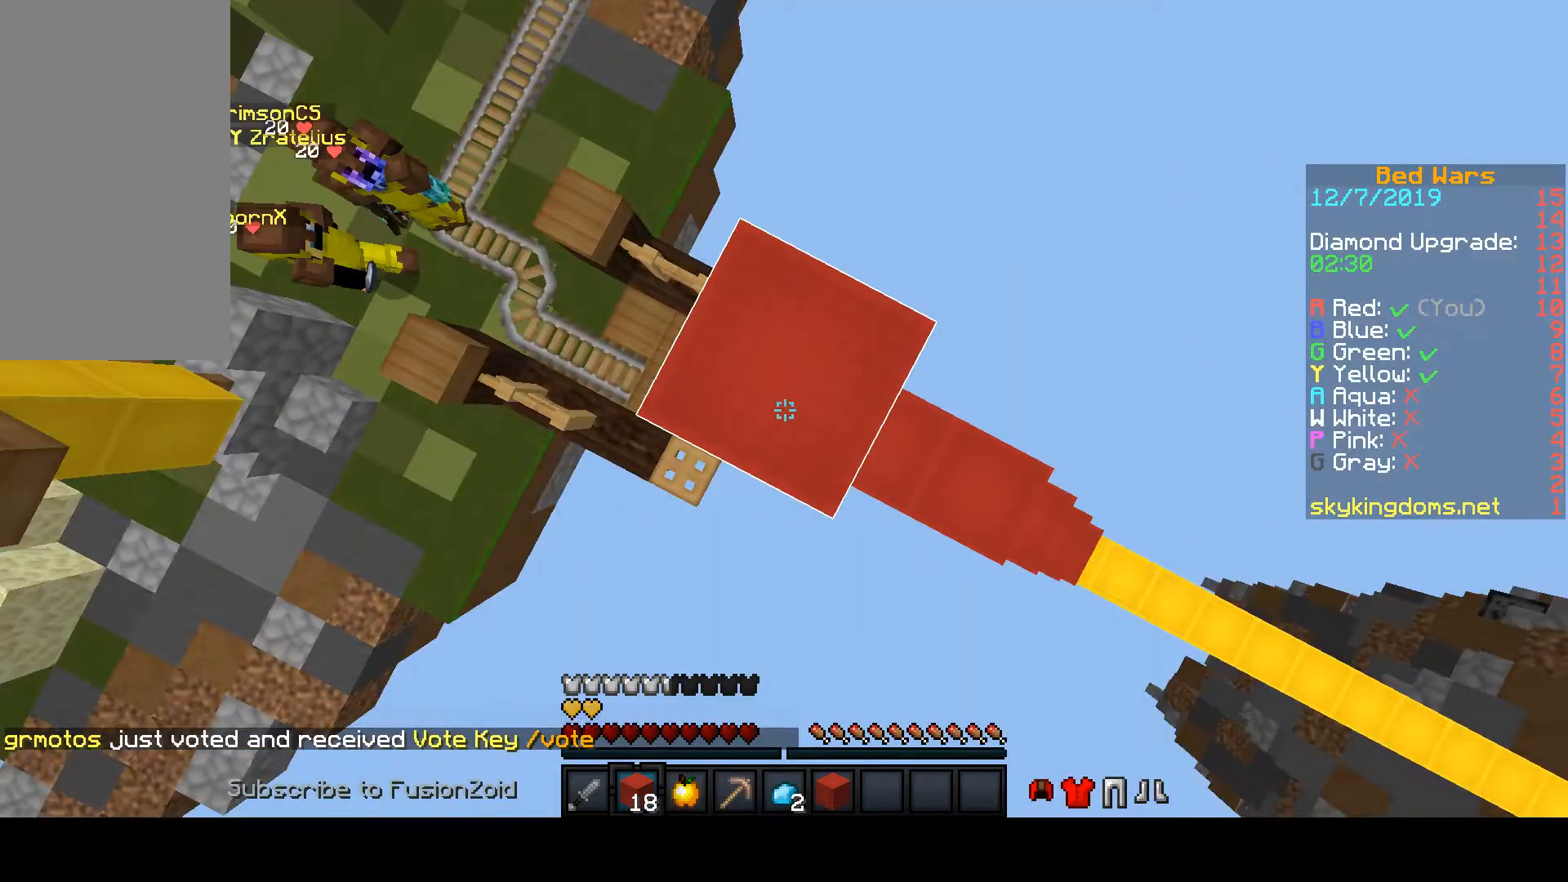
{"keys": ["a", "s"], "mouse": [], "events": [[167, "a", "up"], [433, "a", "down"], [433, "mouse_right", "up"], [433, "s", "down"], [433, "space", "up"]]}
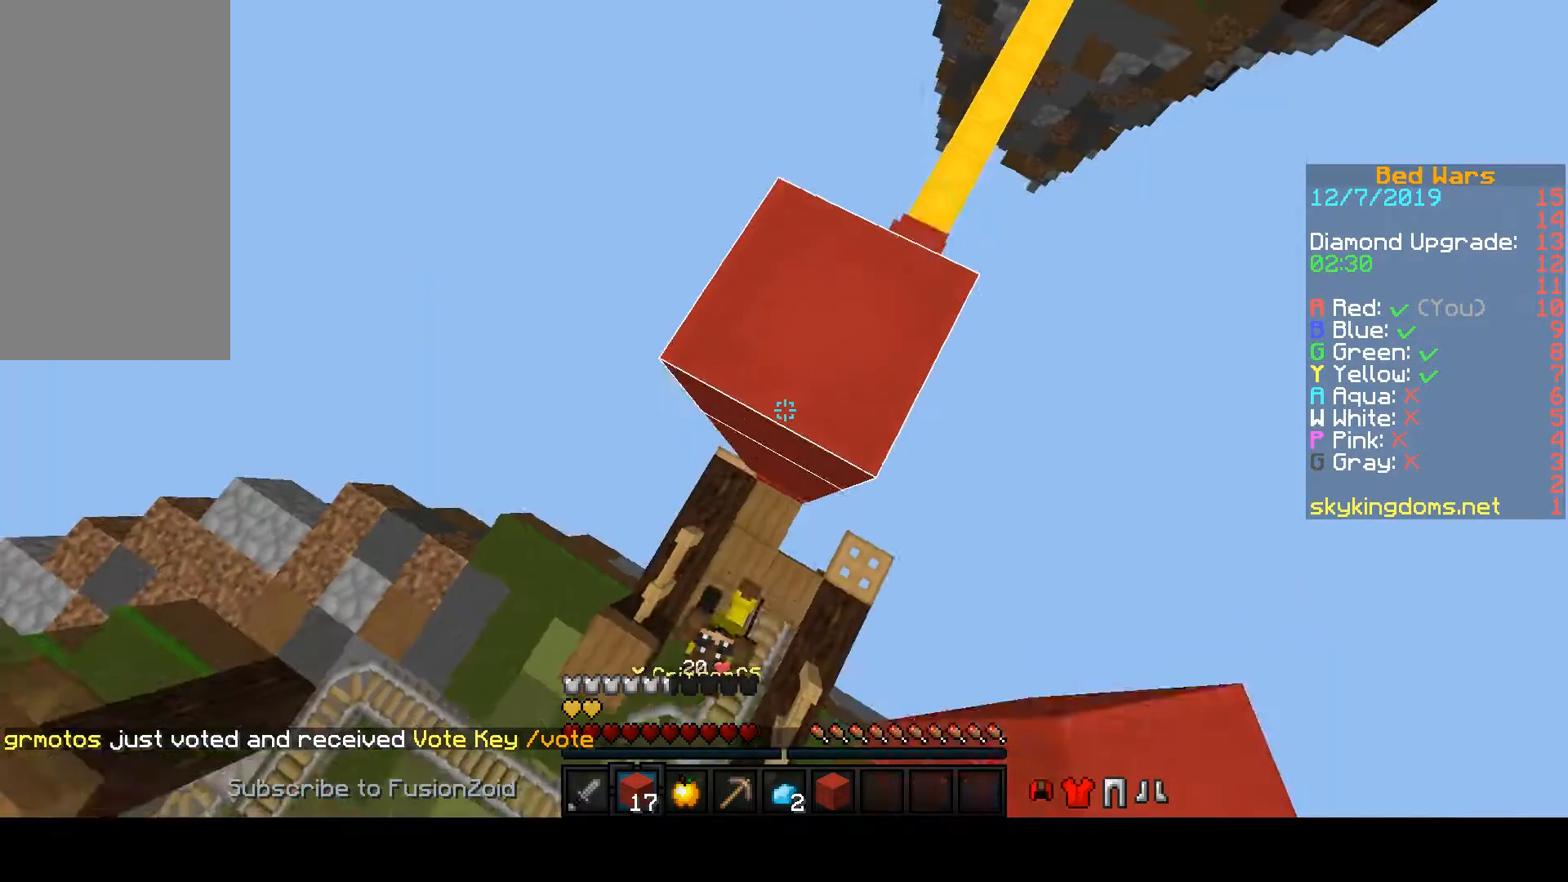
{"keys": ["a", "s"], "mouse": [], "events": []}
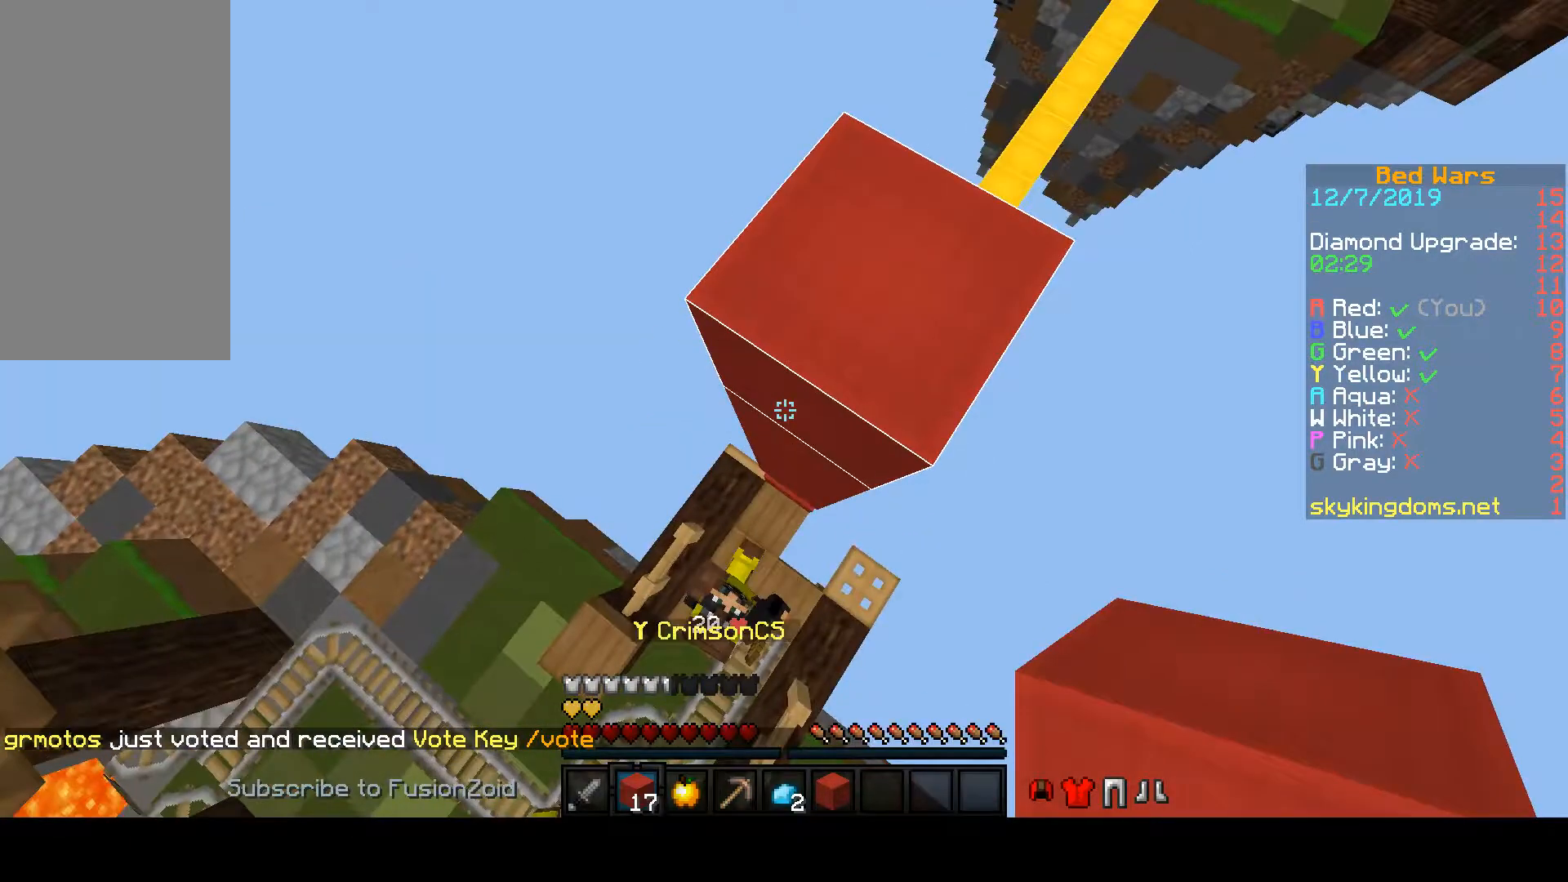
{"keys": ["d"], "mouse": [], "events": [[333, "a", "up"], [333, "d", "down"], [333, "s", "up"]]}
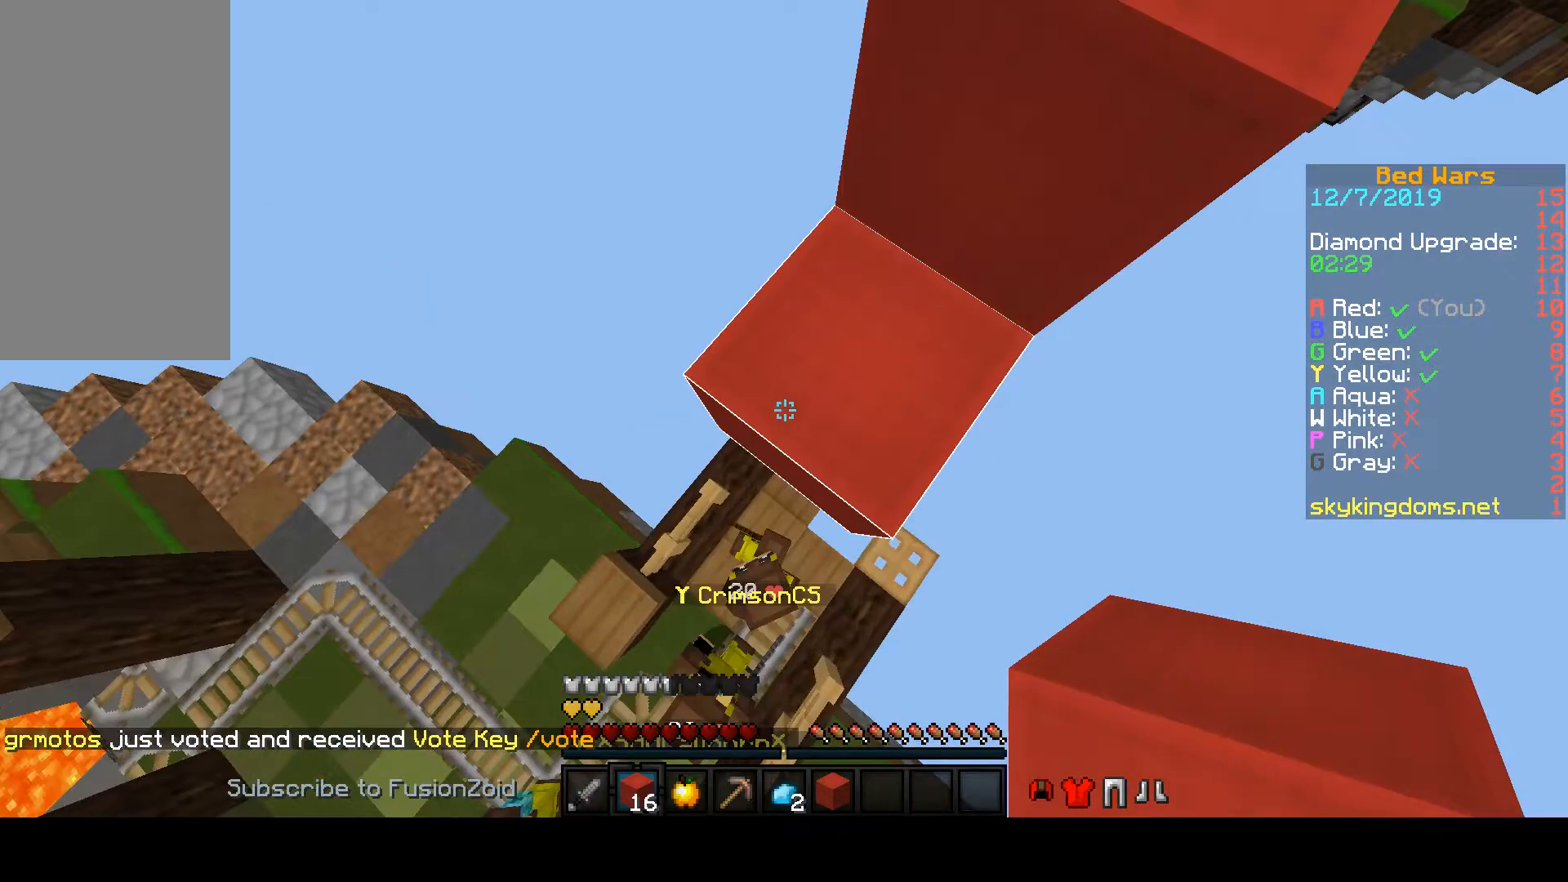
{"keys": [], "mouse": ["right"], "events": [[300, "d", "up"], [300, "mouse_right", "down"]]}
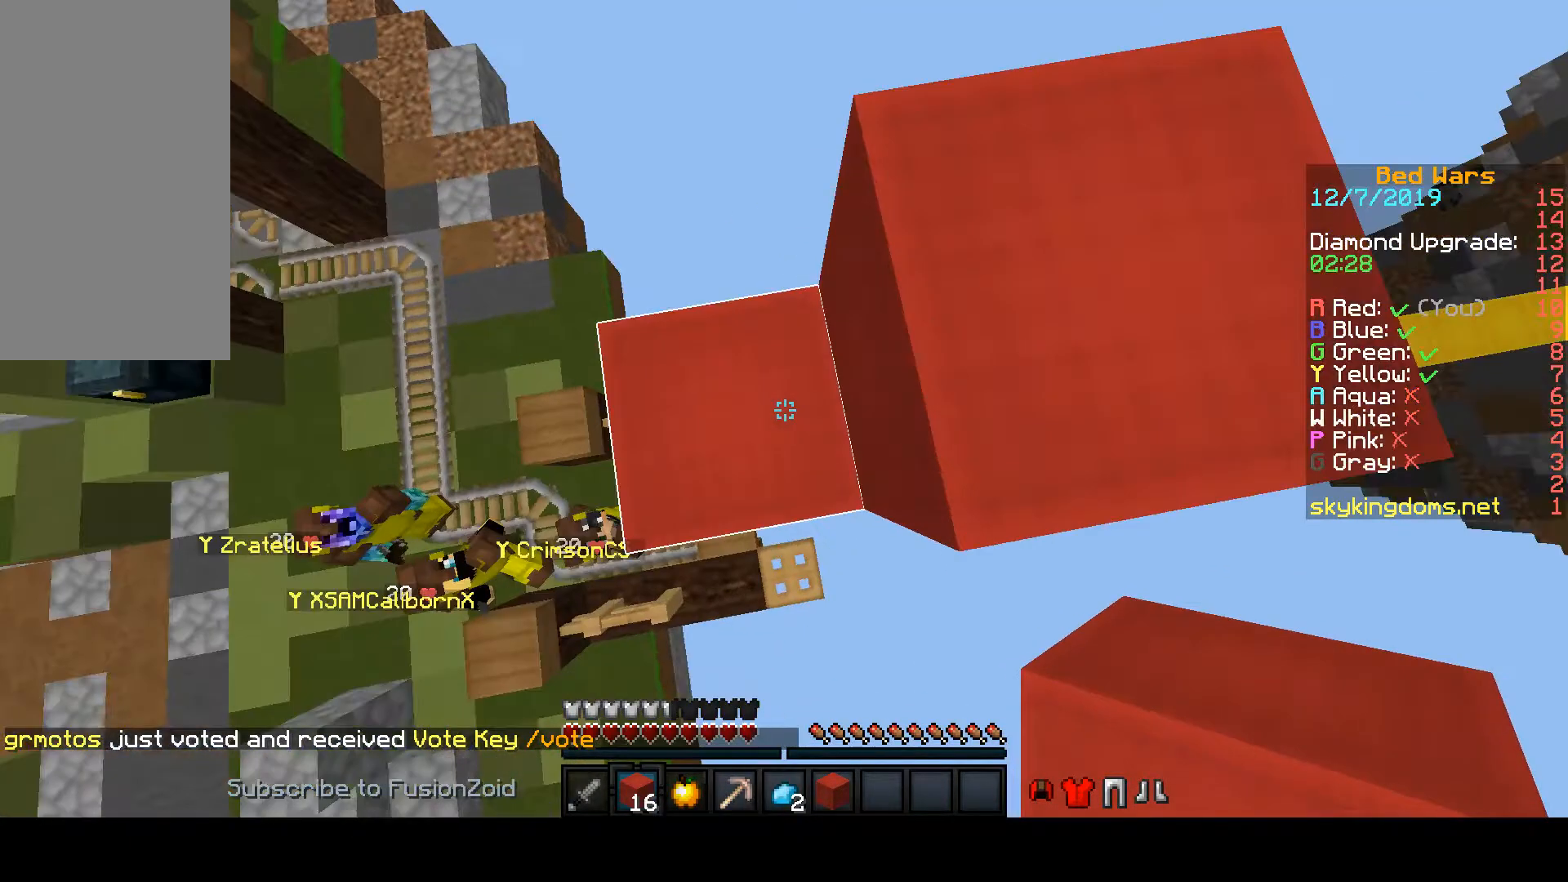
{"keys": [], "mouse": ["right"], "events": []}
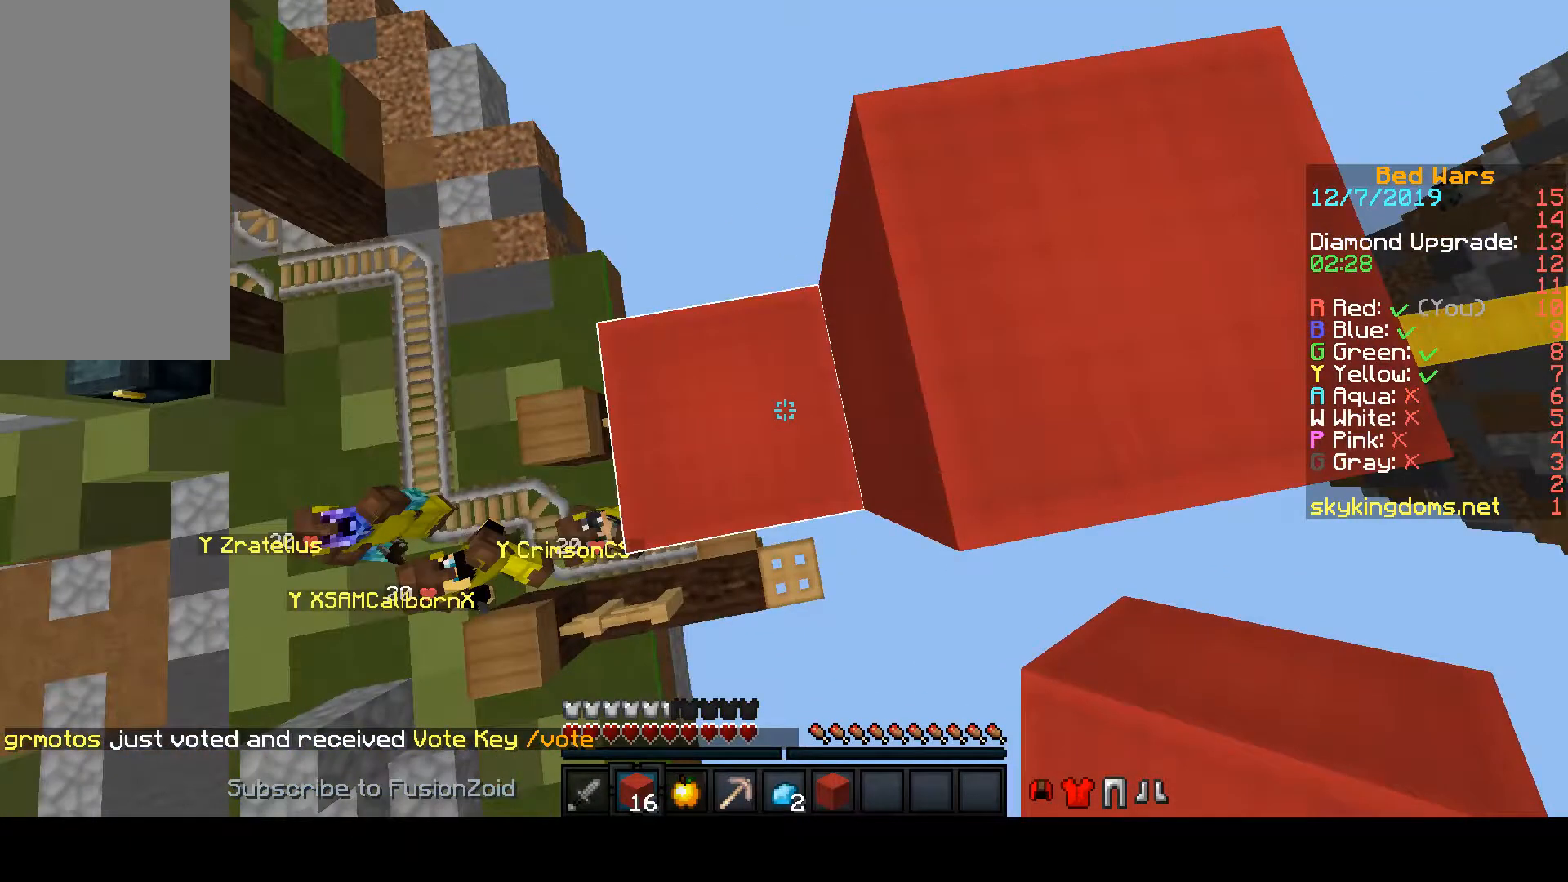
{"keys": ["s", "space"], "mouse": [], "events": [[333, "mouse_right", "up"], [333, "s", "down"], [333, "space", "down"]]}
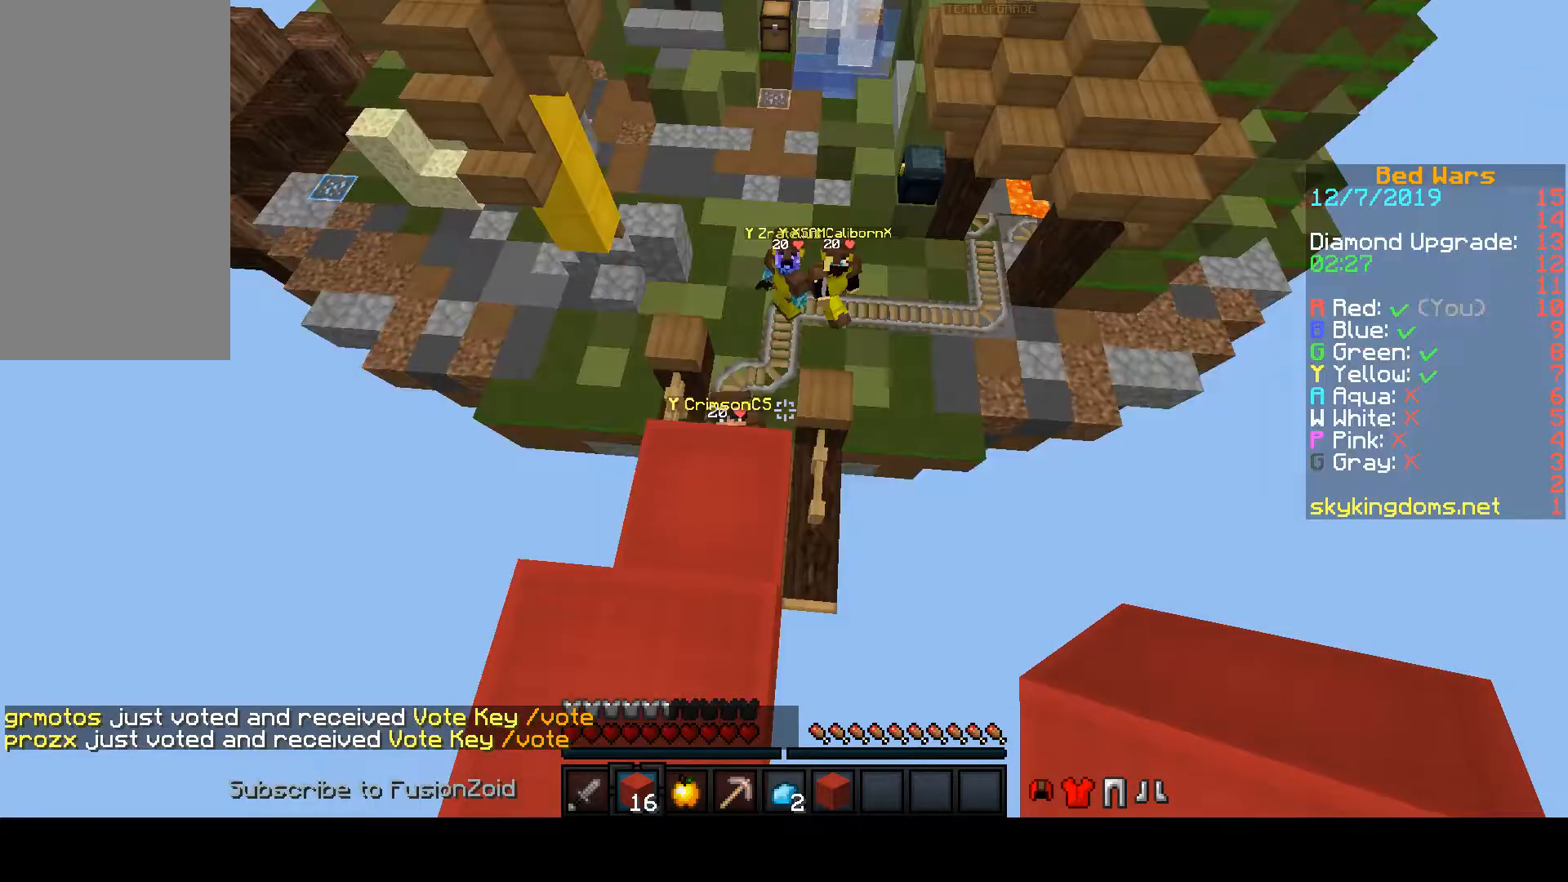
{"keys": [], "mouse": [], "events": [[367, "mouse_right", "down"], [367, "s", "up"], [367, "space", "up"], [467, "mouse_right", "up"]]}
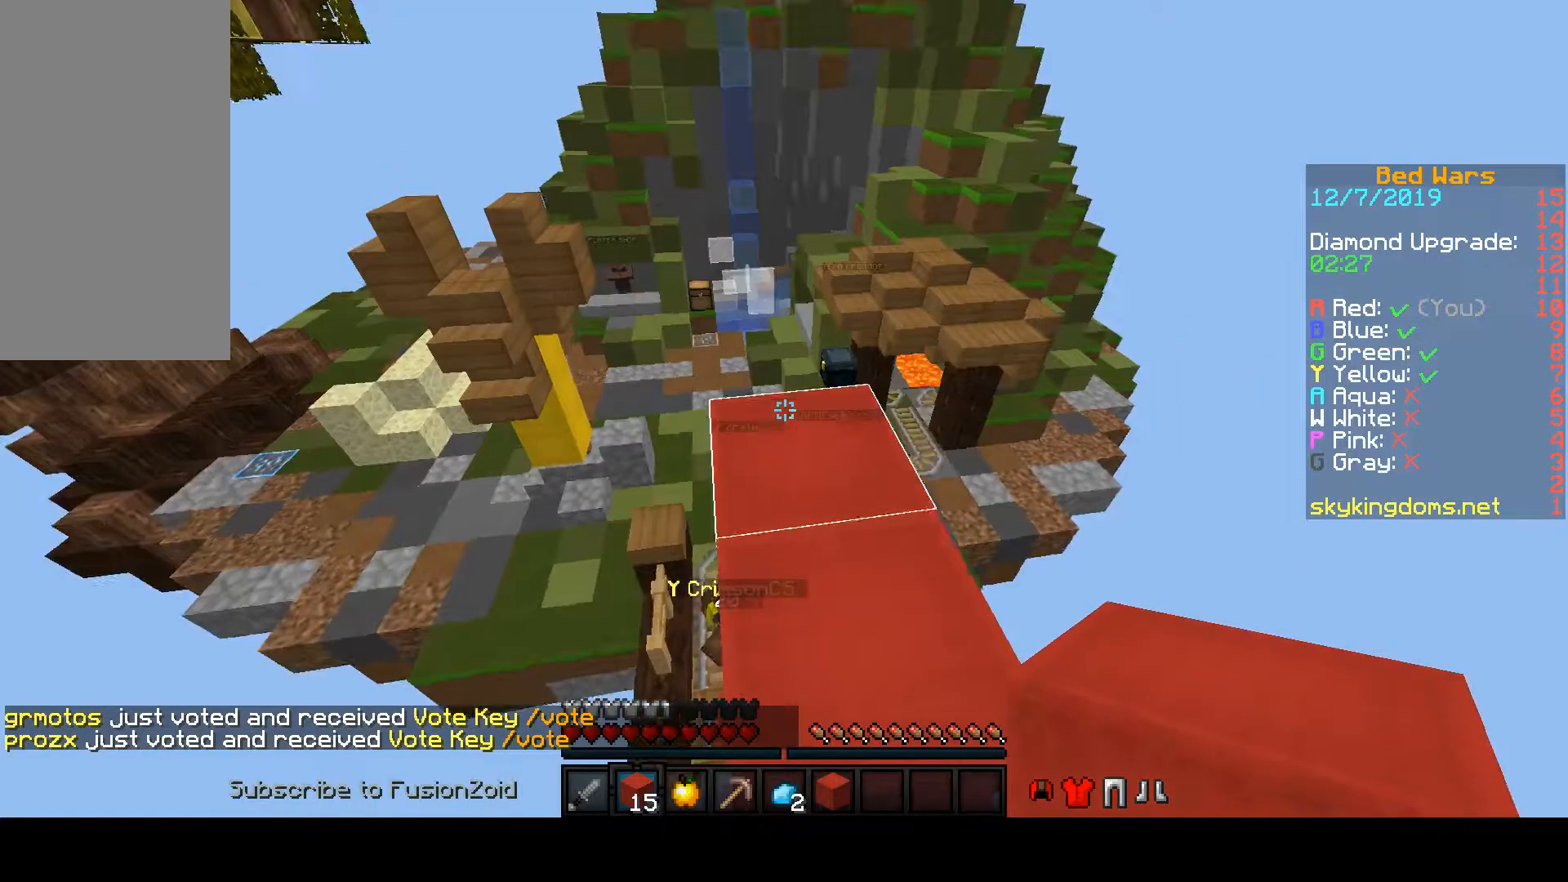
{"keys": [], "mouse": ["right"], "events": [[33, "mouse_right", "down"]]}
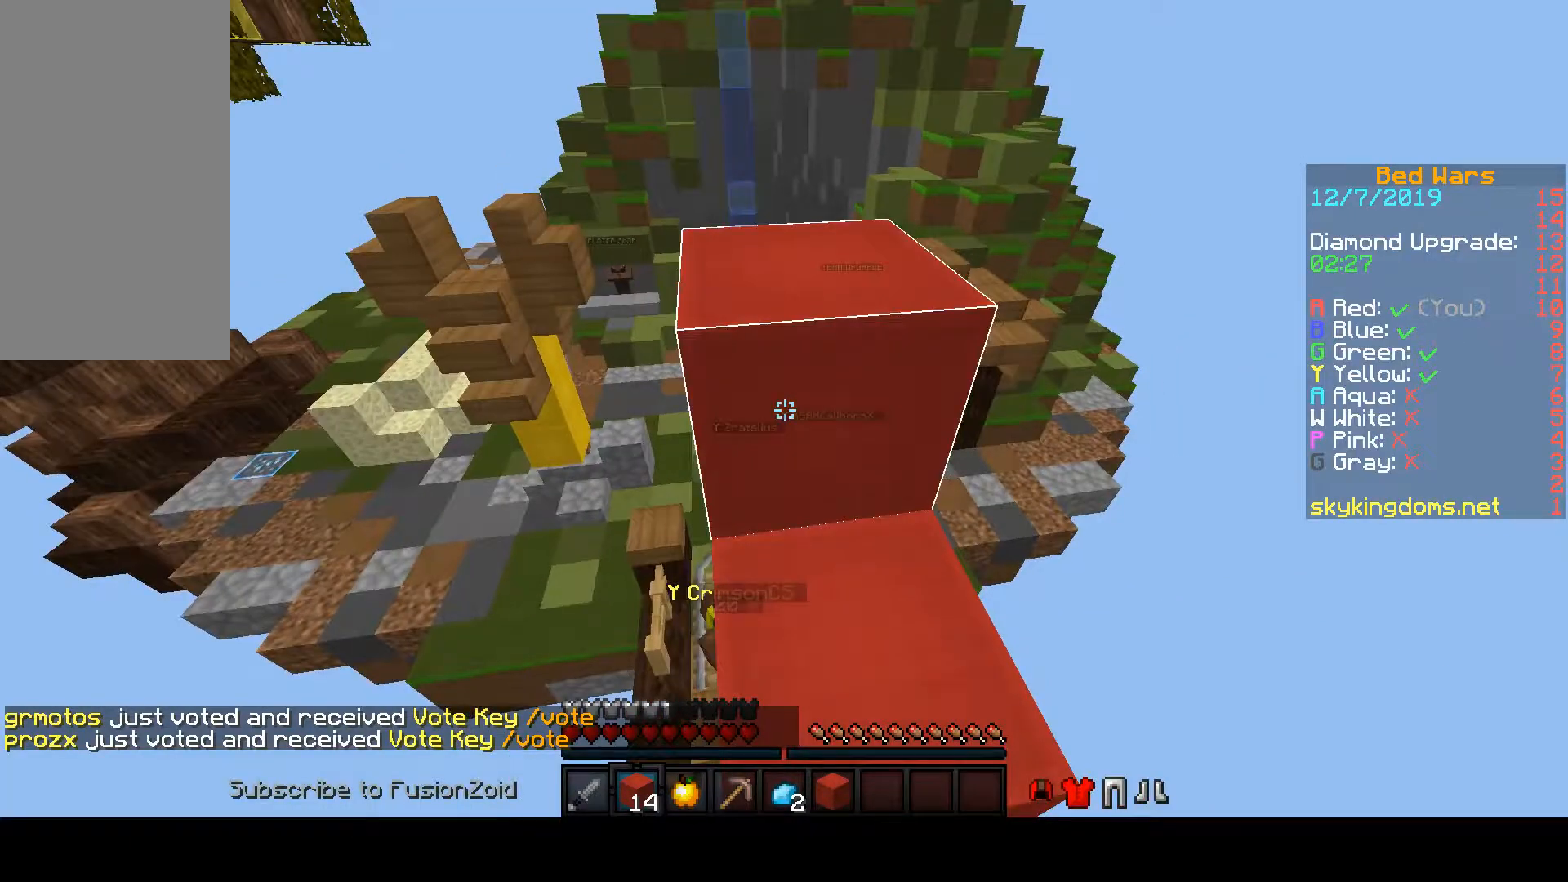
{"keys": ["a"], "mouse": ["right"], "events": [[200, "a", "down"]]}
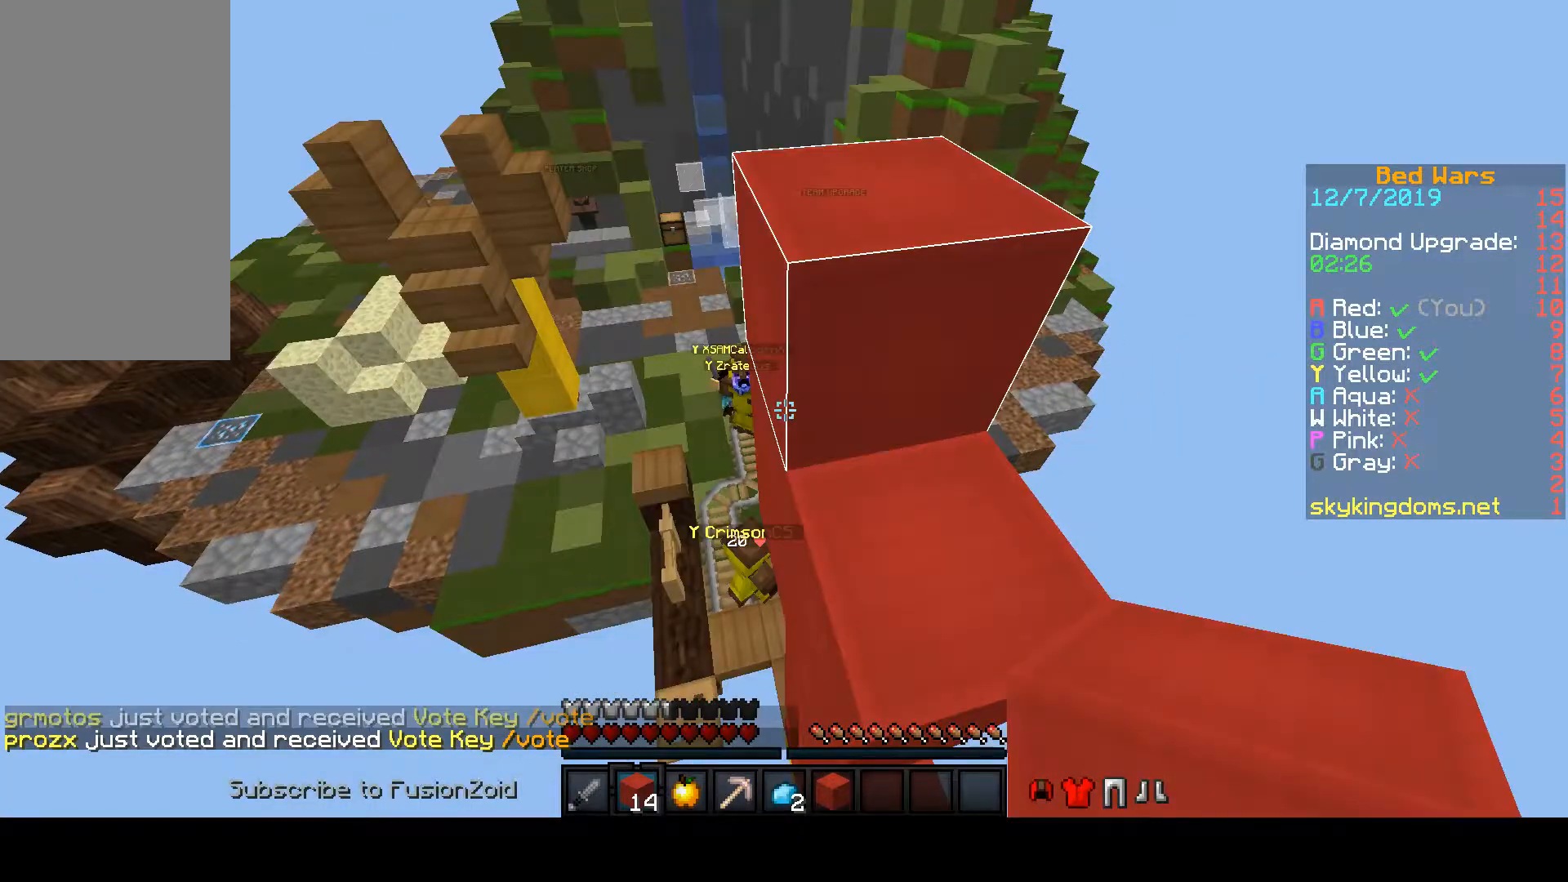
{"keys": ["w"], "mouse": [], "events": [[500, "a", "up"], [500, "mouse_right", "up"], [500, "w", "down"]]}
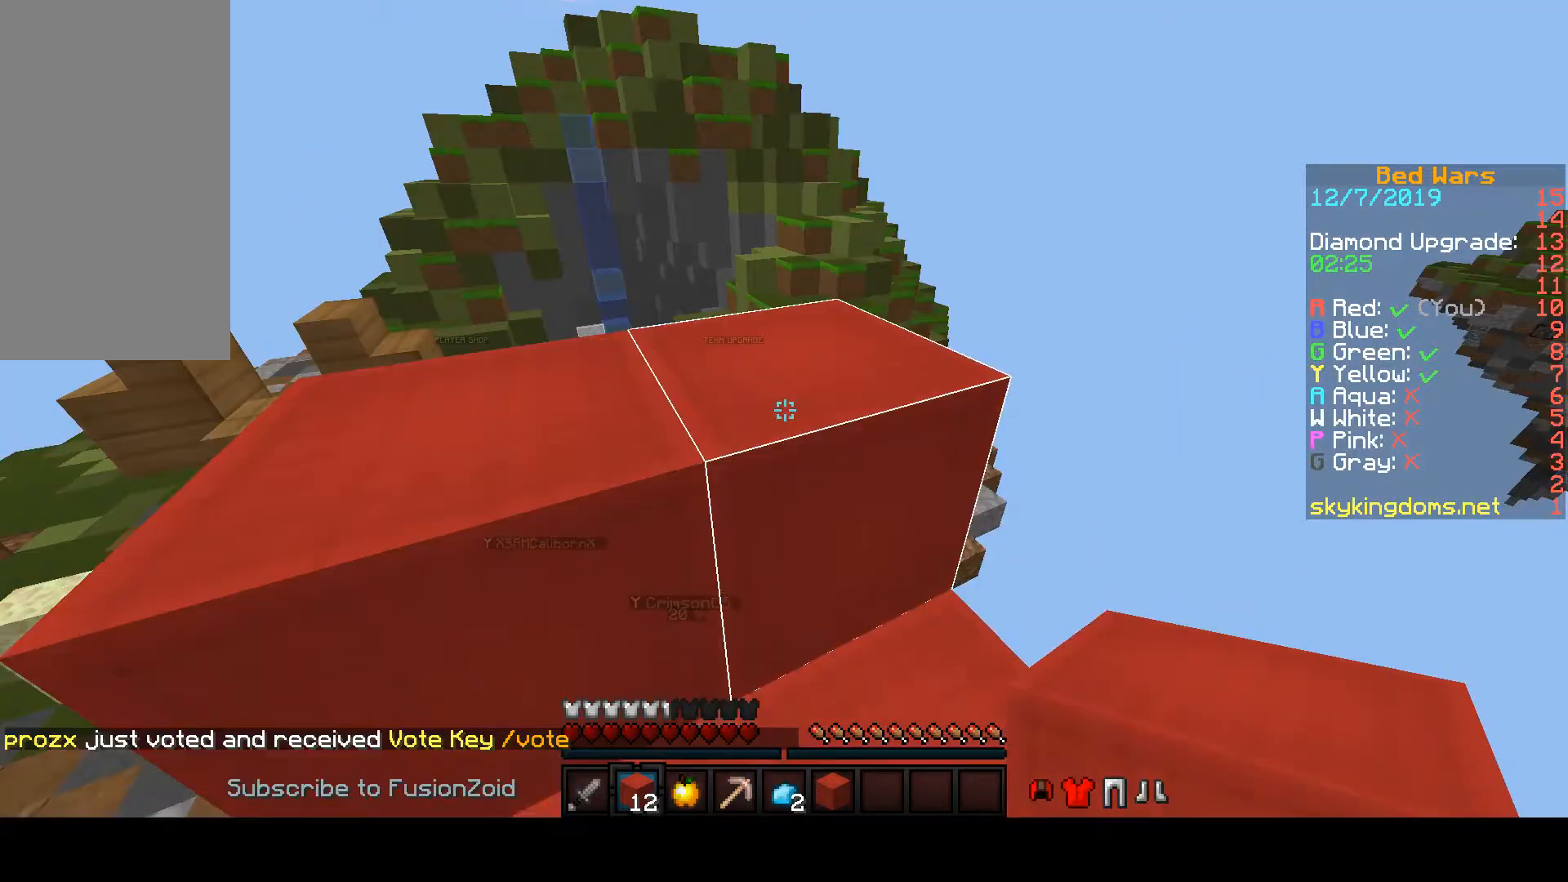
{"keys": ["w"], "mouse": [], "events": []}
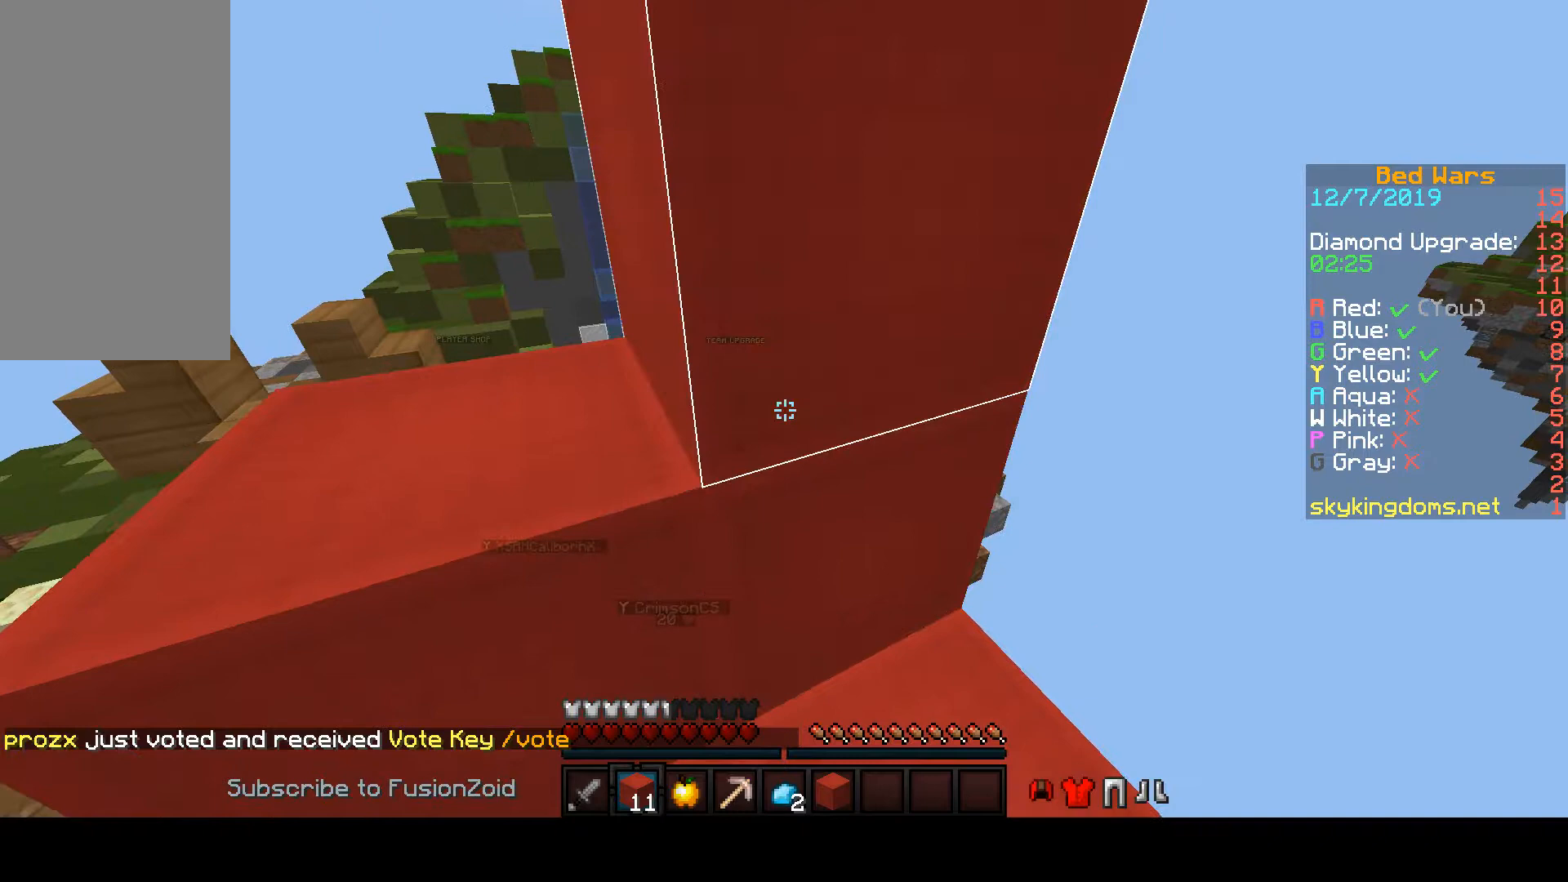
{"keys": [], "mouse": [], "events": [[333, "w", "up"]]}
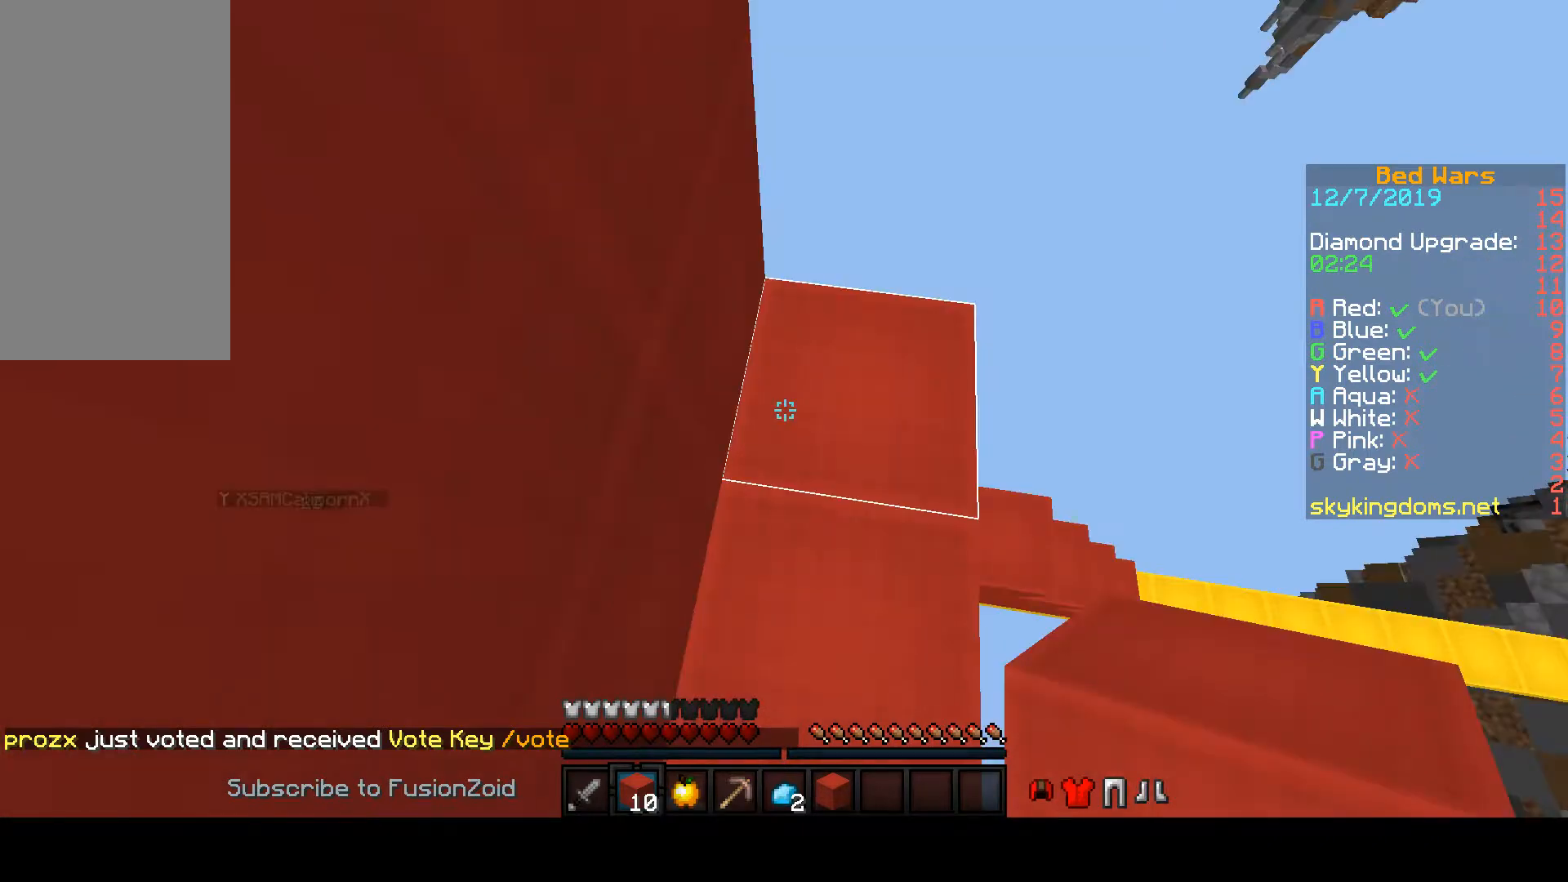
{"keys": [], "mouse": [], "events": []}
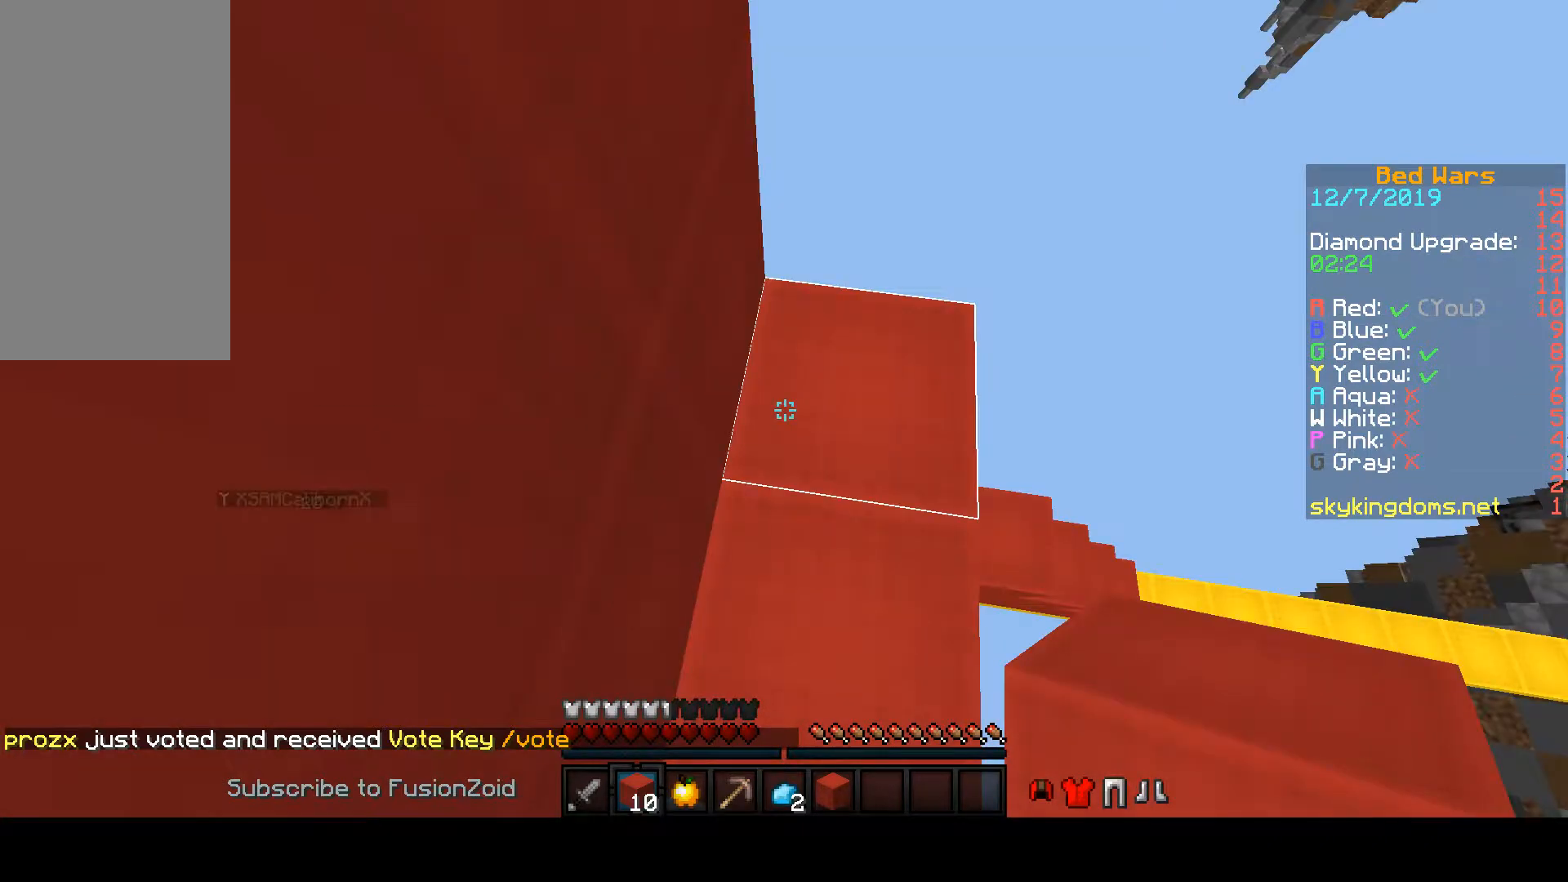
{"keys": [], "mouse": [], "events": []}
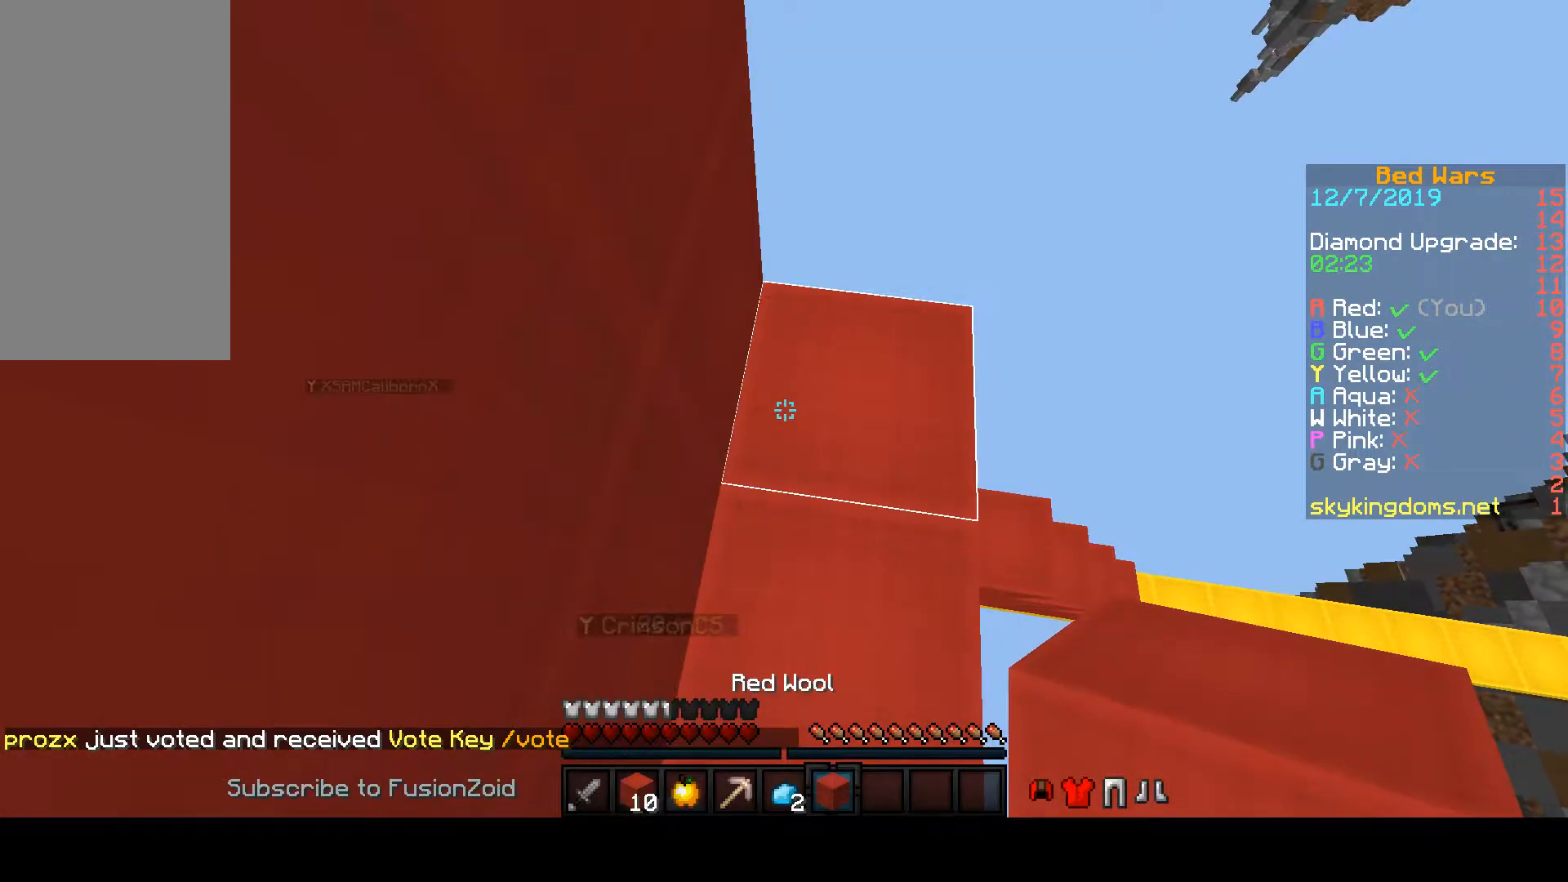
{"keys": ["w"], "mouse": [], "events": [[433, "w", "down"]]}